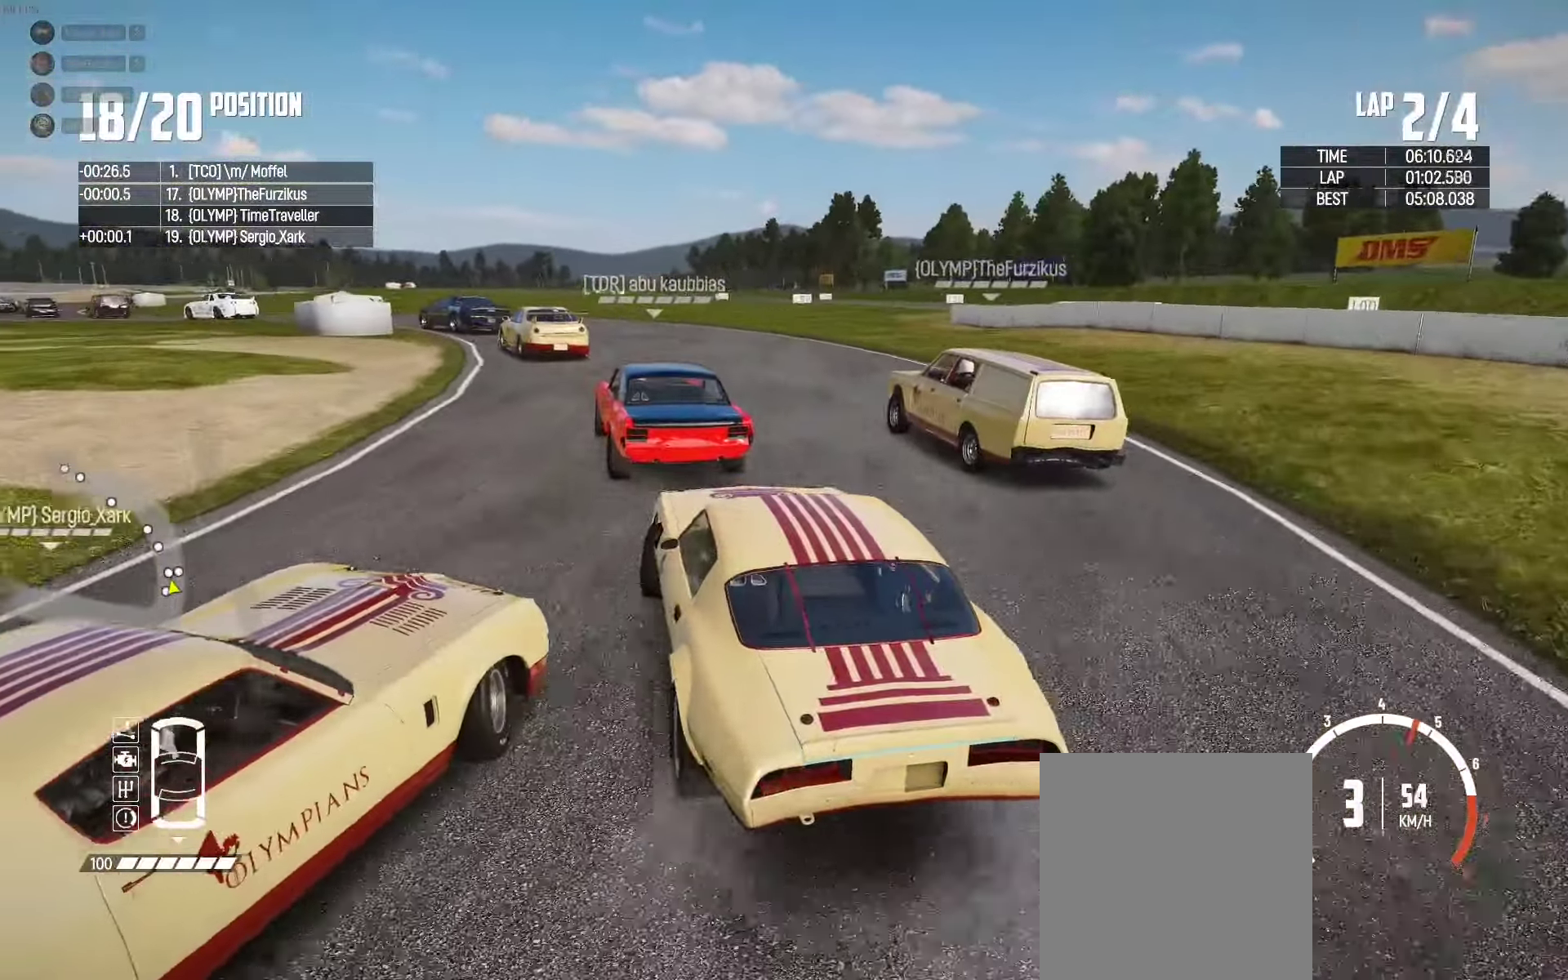
Gameplay with a controller (Xbox layout); each line is a JSON object with the inputs held at the frame after it. "events" lists button and stick changes between this image and that frame as [ms after this image, input, new state], when the widget could be followed in between.
{"buttons": ["R2"], "left_stick": "left", "right_stick": "center", "events": [[100, "left_stick", "right"], [217, "left_stick", "left"]]}
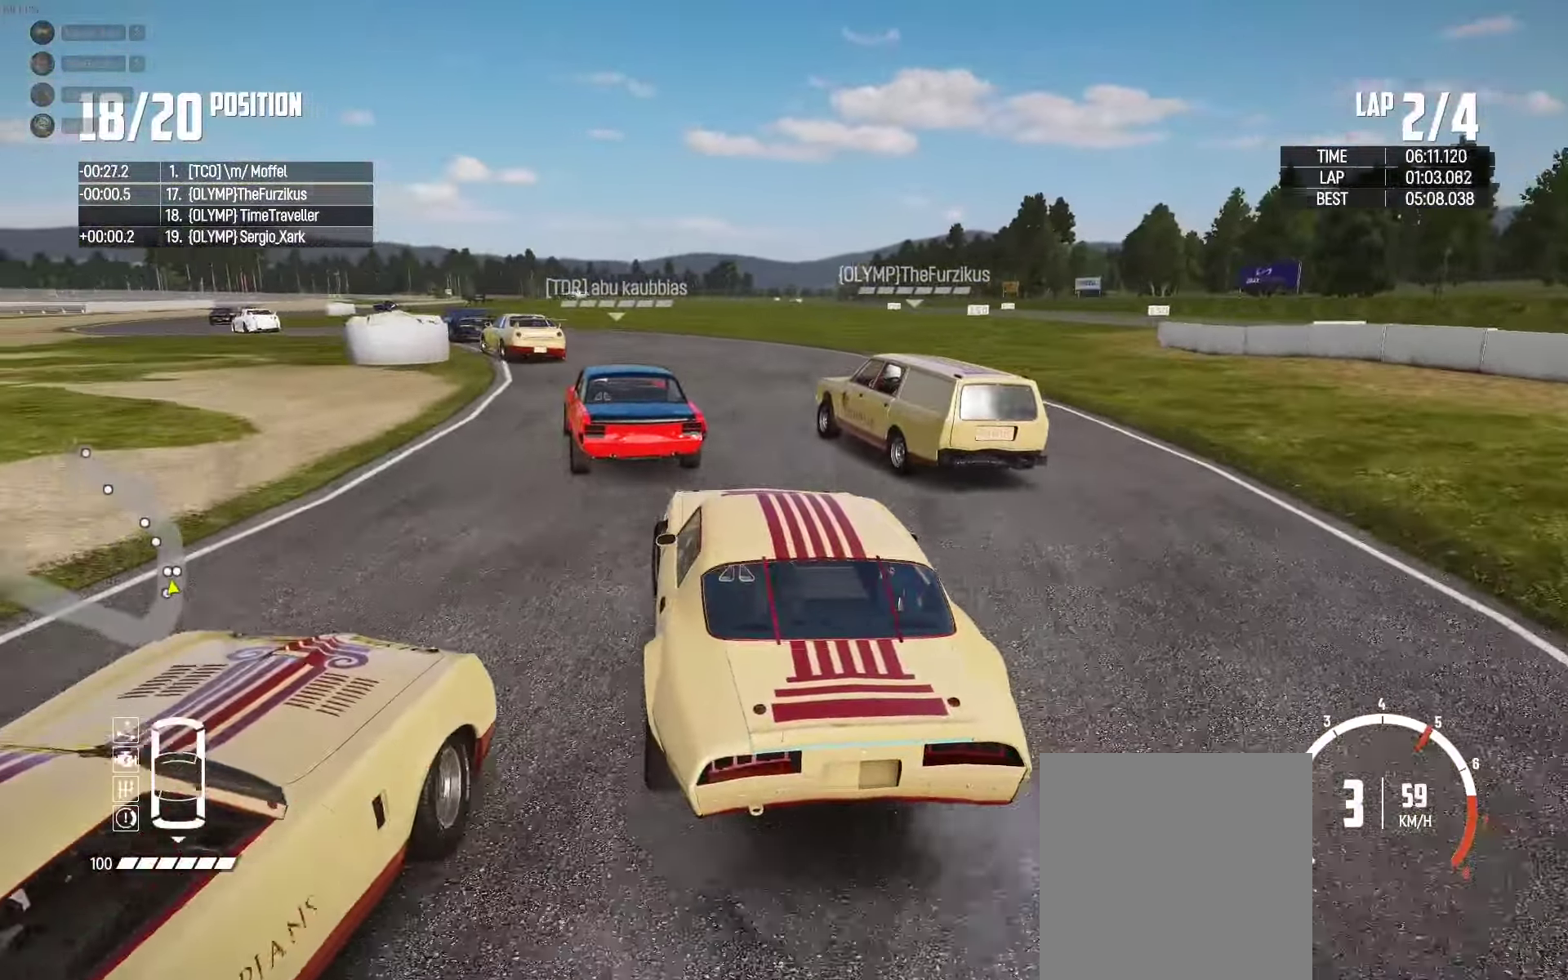
{"buttons": ["R2"], "left_stick": "center", "right_stick": "center", "events": [[84, "left_stick", "center"], [367, "left_stick", "left"], [450, "left_stick", "center"]]}
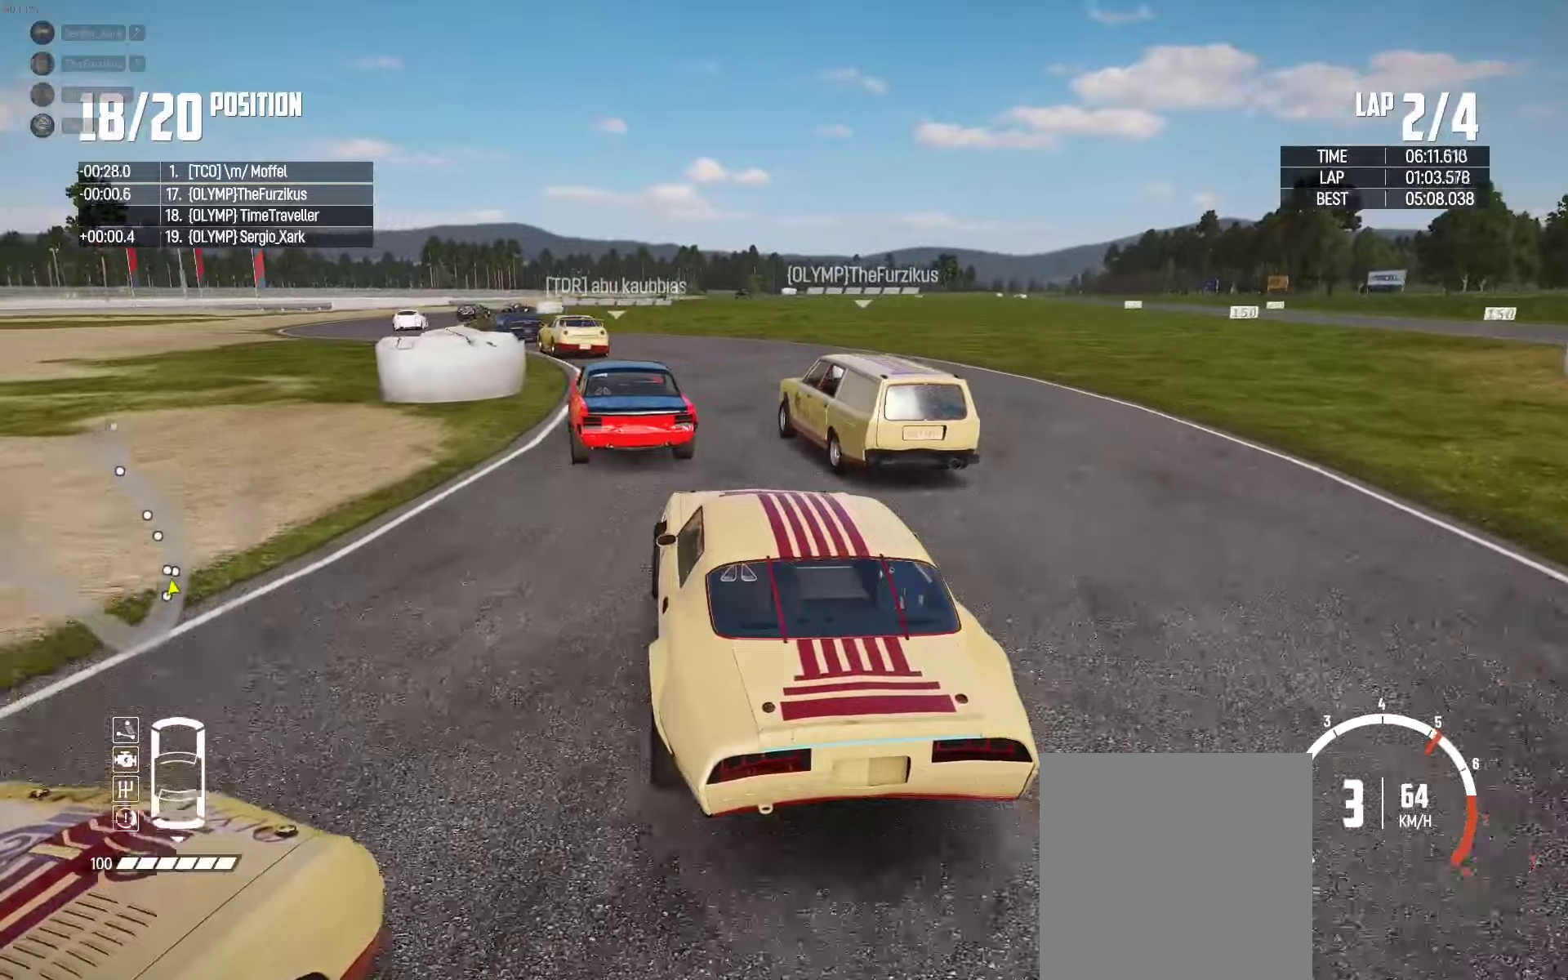
{"buttons": ["R2"], "left_stick": "left", "right_stick": "center", "events": [[133, "left_stick", "left"], [250, "left_stick", "center"], [433, "left_stick", "left"]]}
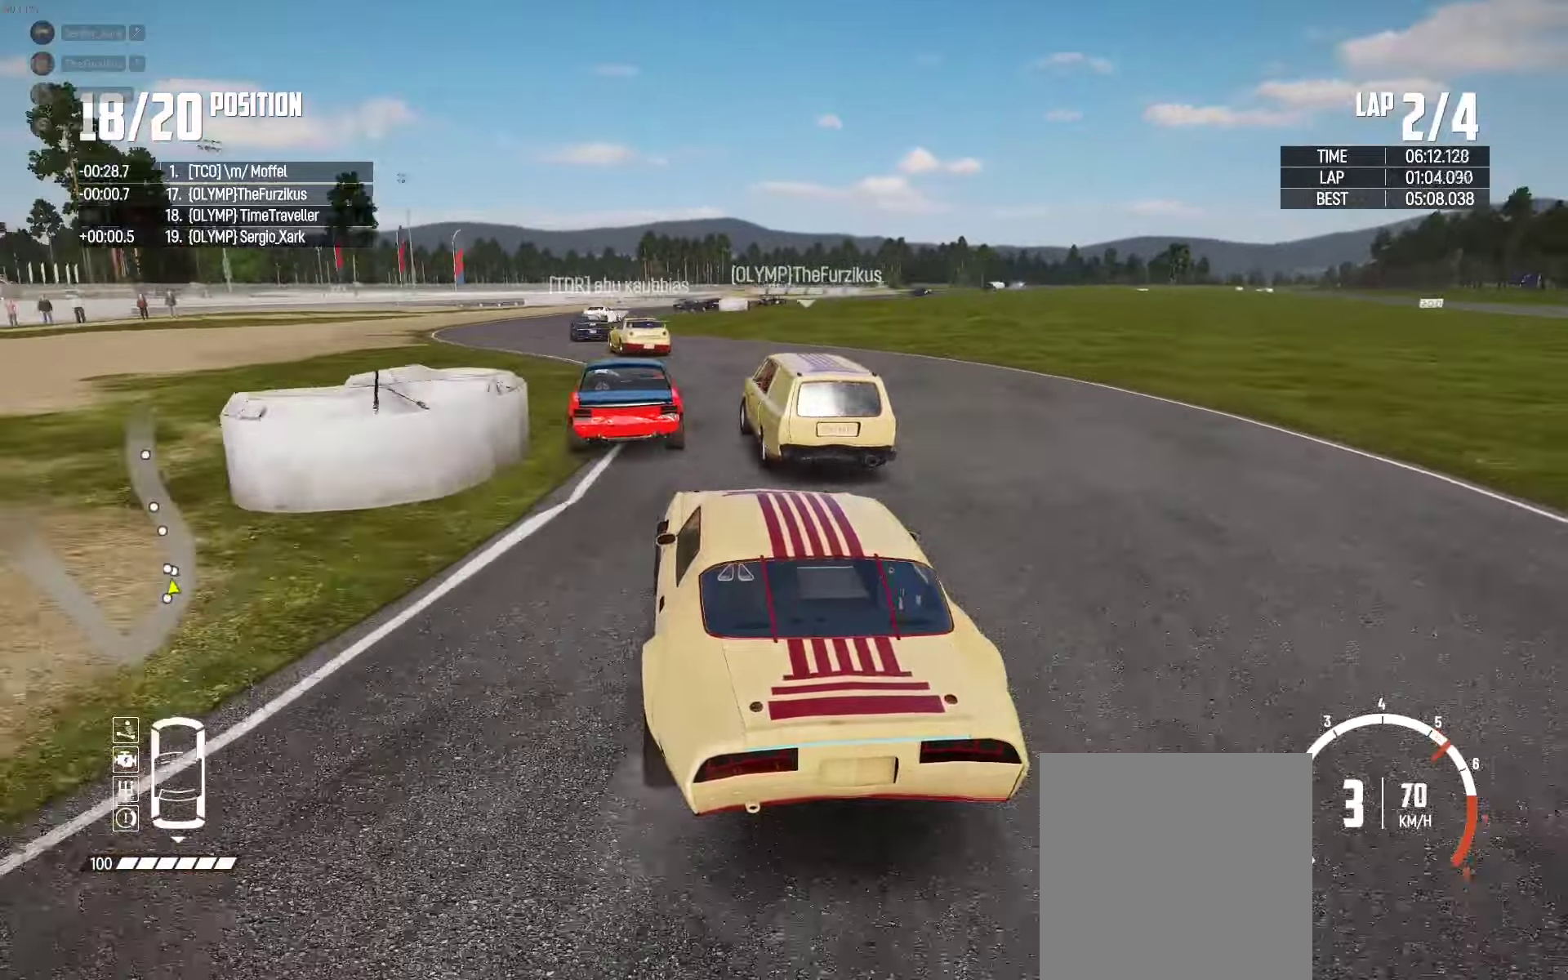
{"buttons": ["R2"], "left_stick": "center", "right_stick": "center", "events": [[16, "left_stick", "center"], [166, "left_stick", "left"], [383, "left_stick", "center"]]}
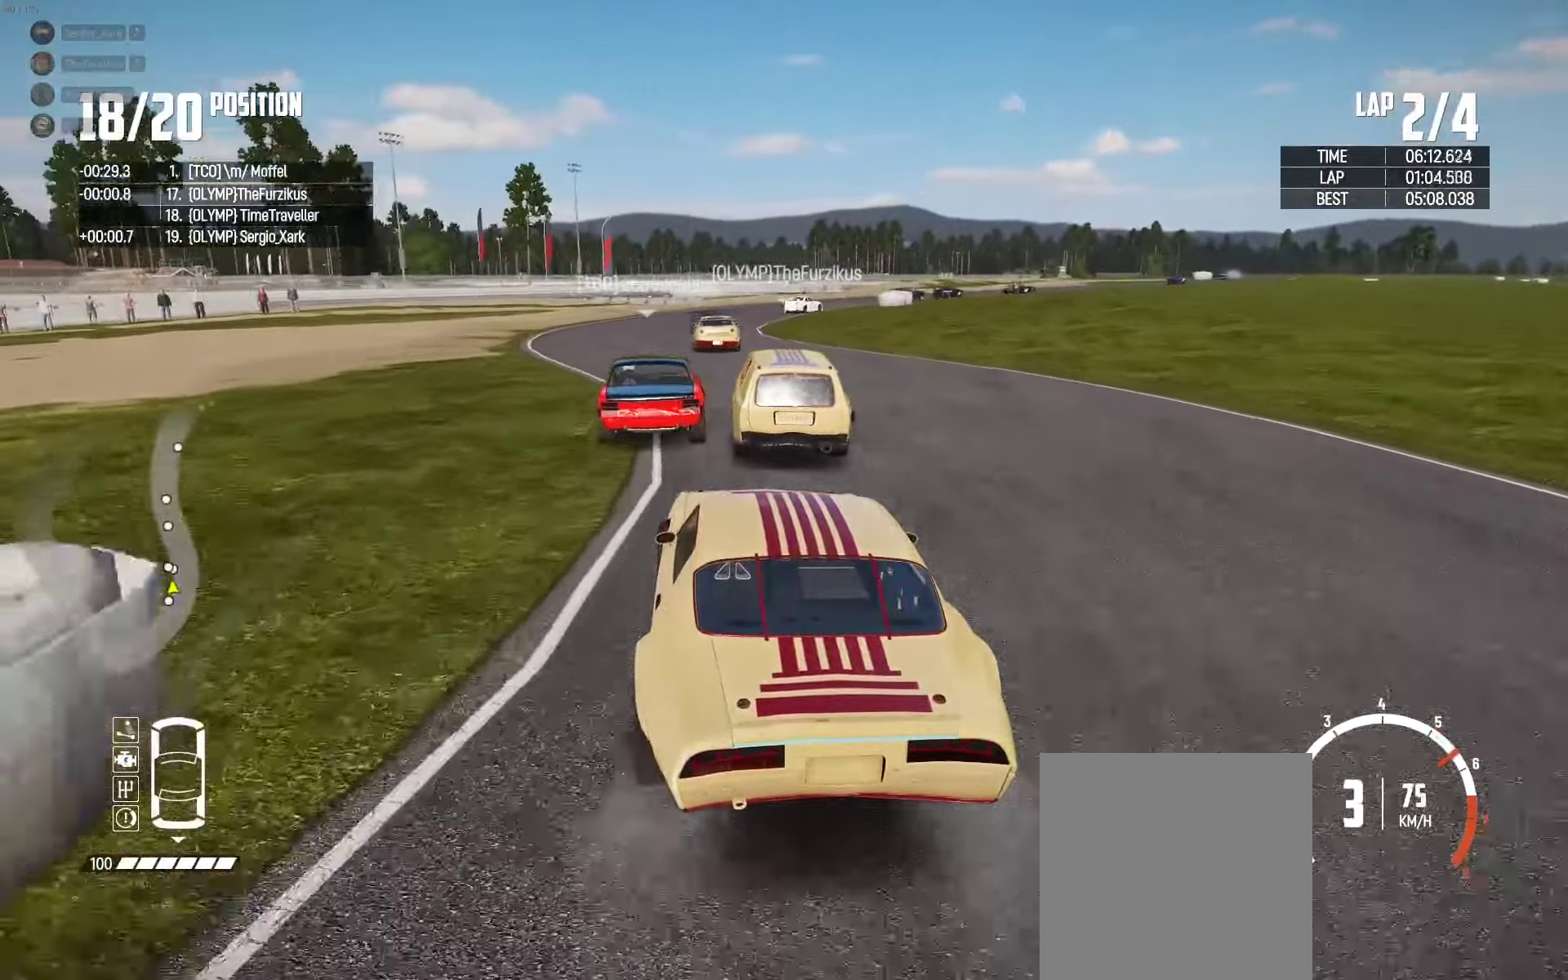
{"buttons": ["R2"], "left_stick": "right", "right_stick": "center", "events": [[16, "left_stick", "left"], [133, "left_stick", "center"], [500, "left_stick", "right"]]}
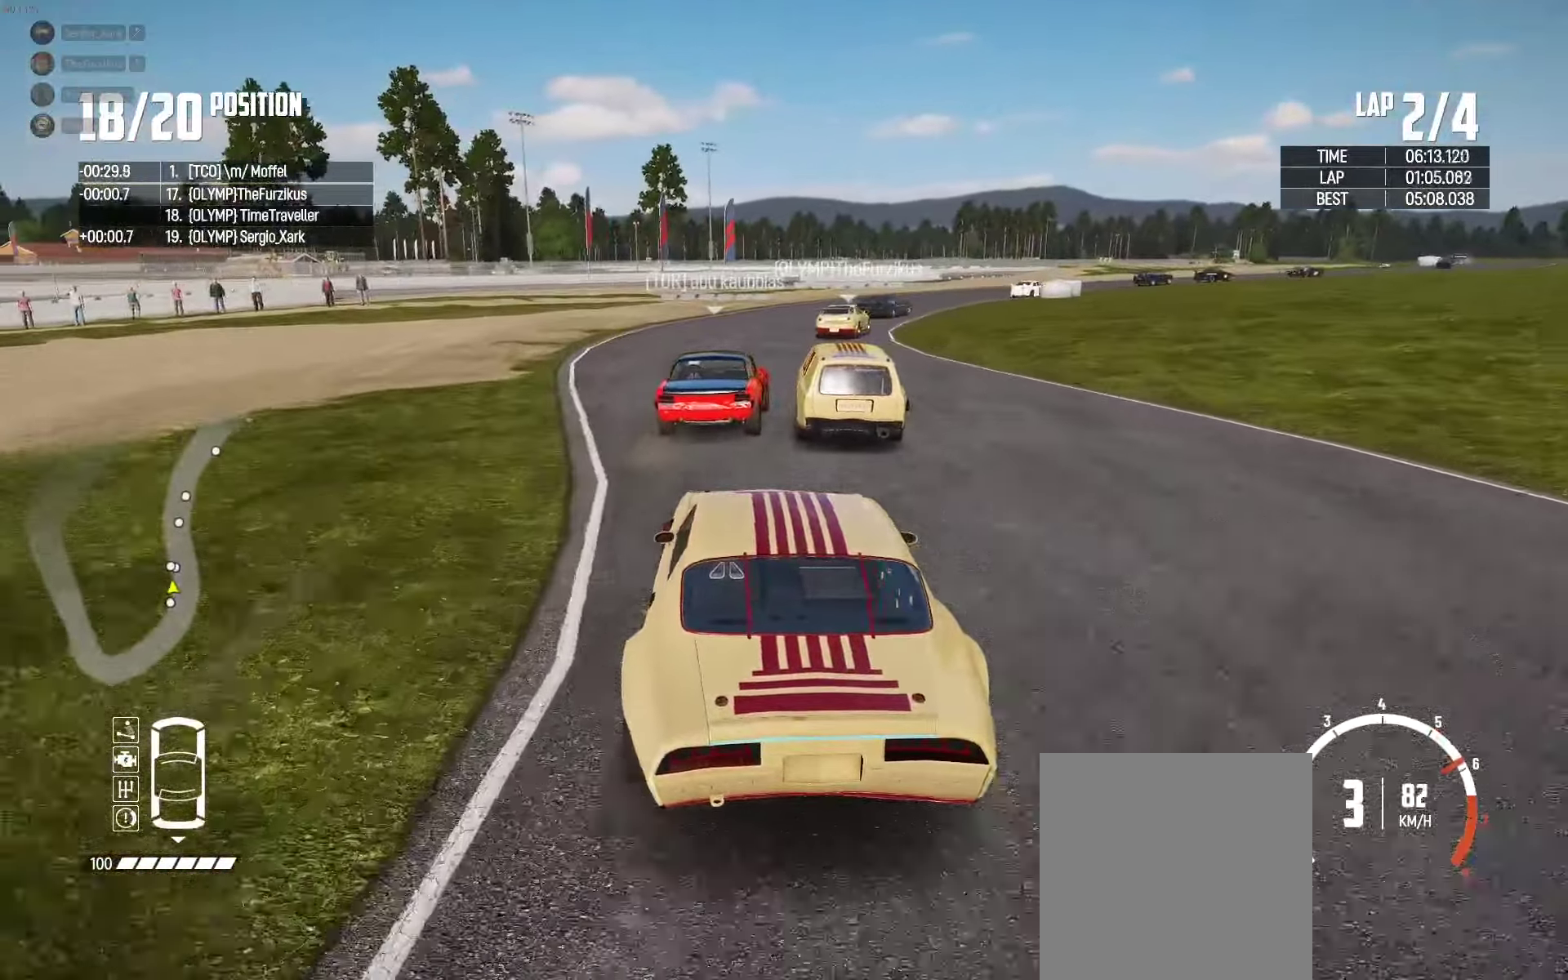
{"buttons": ["R2"], "left_stick": "right", "right_stick": "center", "events": [[133, "left_stick", "center"], [416, "left_stick", "right"]]}
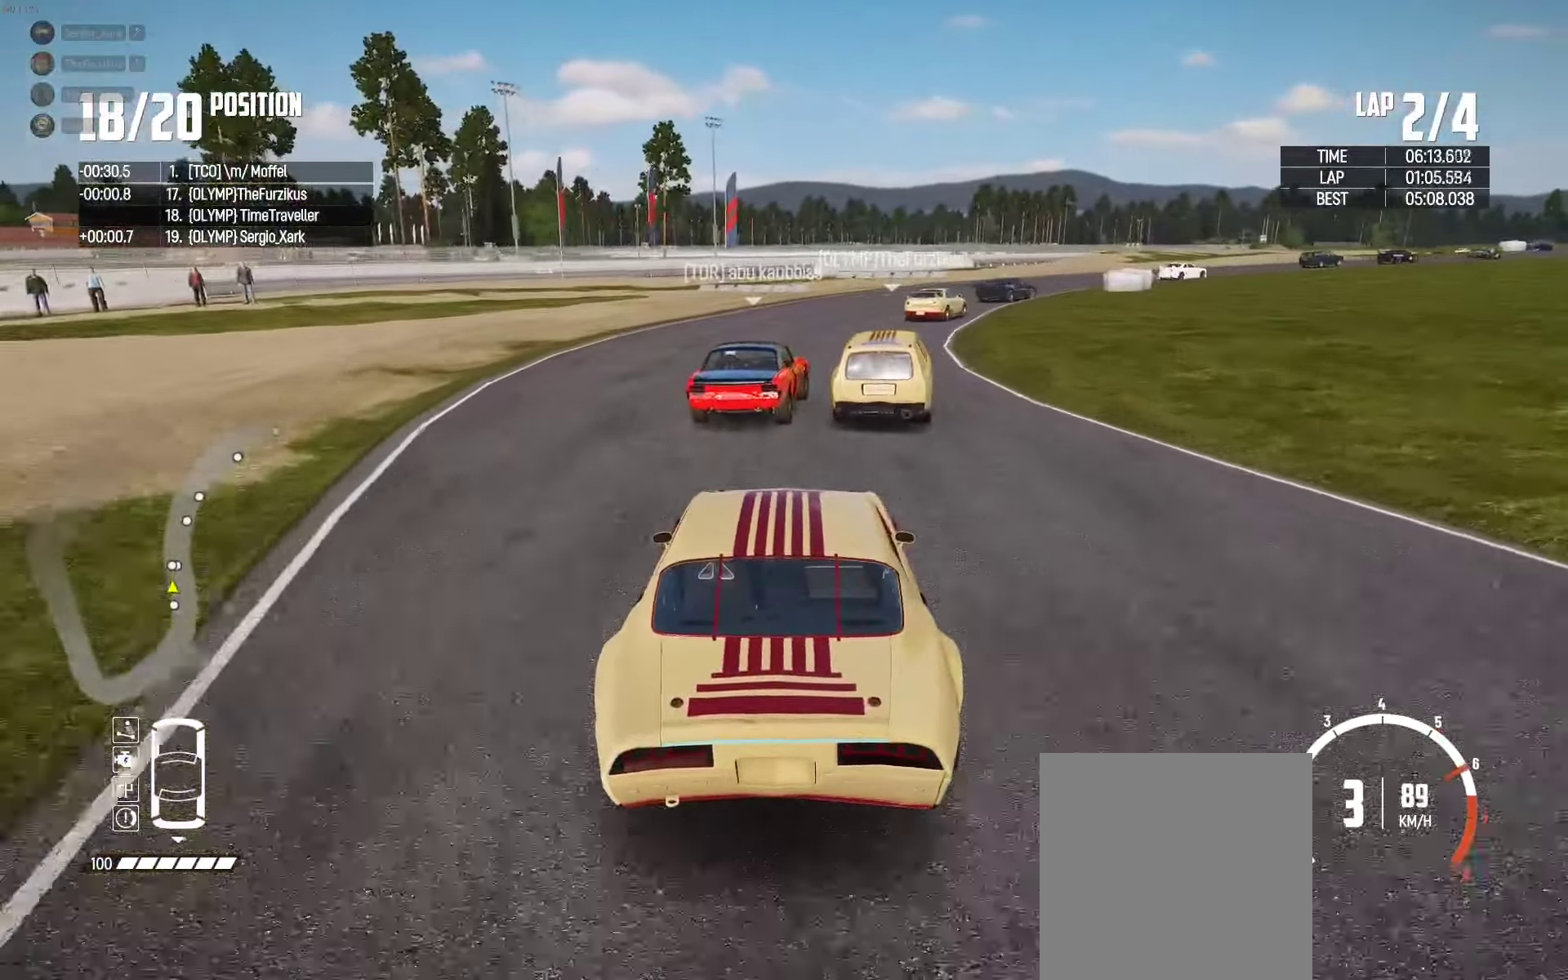
{"buttons": ["R2"], "left_stick": "center", "right_stick": "up-right", "events": [[66, "left_stick", "center"], [166, "left_stick", "right"], [400, "right_stick", "up-right"], [466, "left_stick", "center"]]}
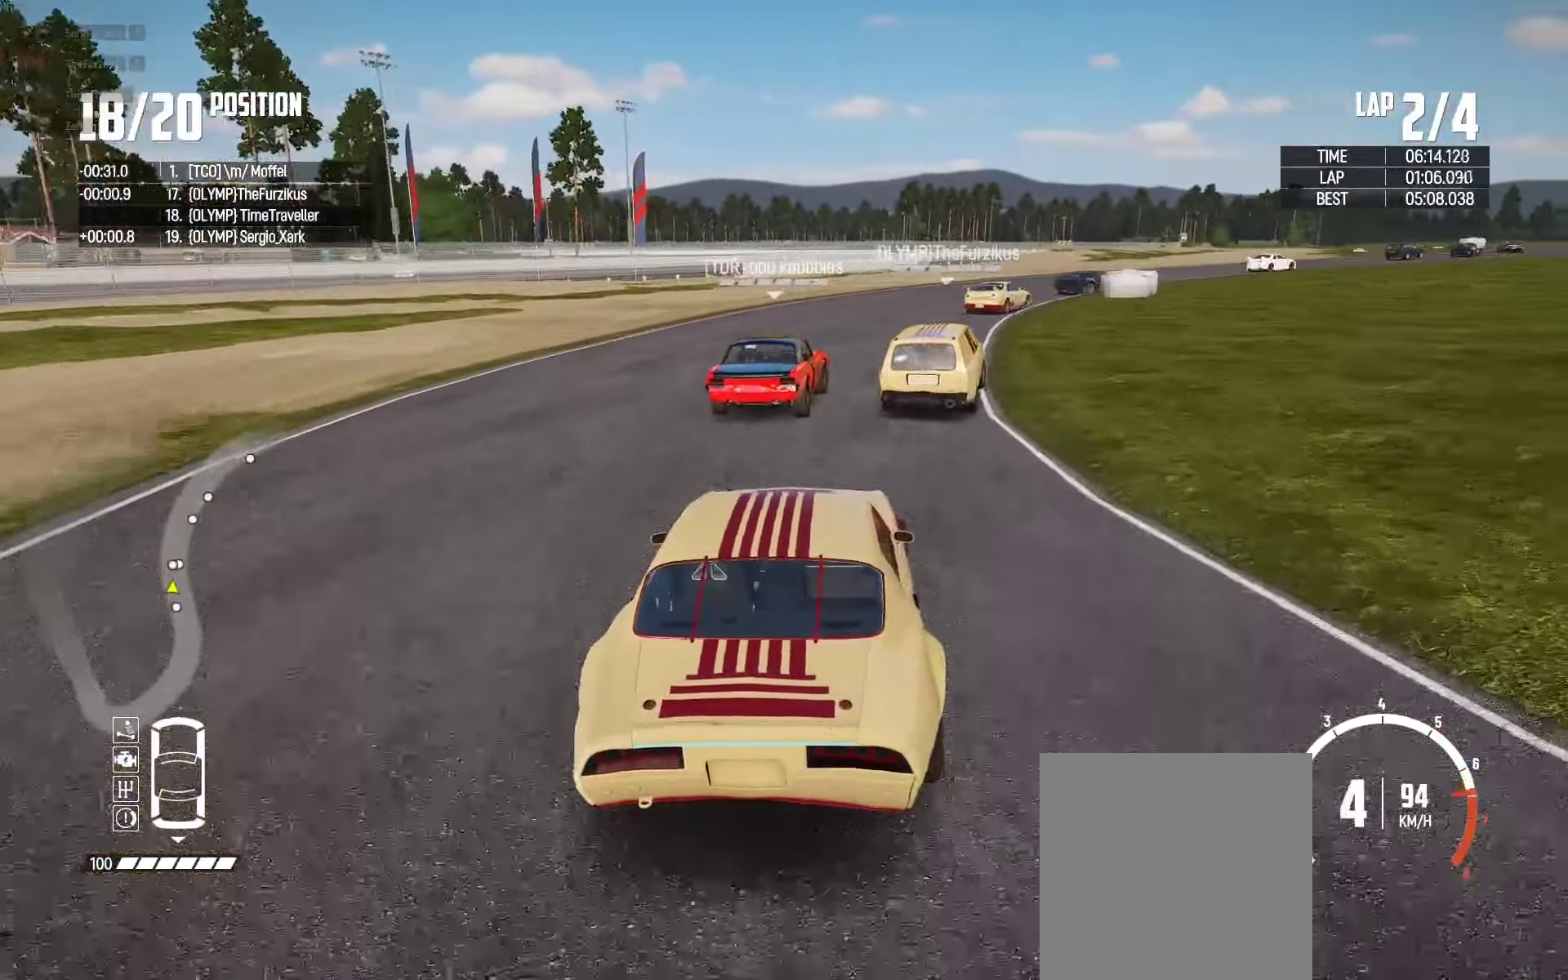
{"buttons": ["R2"], "left_stick": "right", "right_stick": "center", "events": [[16, "right_stick", "center"], [83, "left_stick", "right"], [333, "left_stick", "center"], [450, "left_stick", "right"]]}
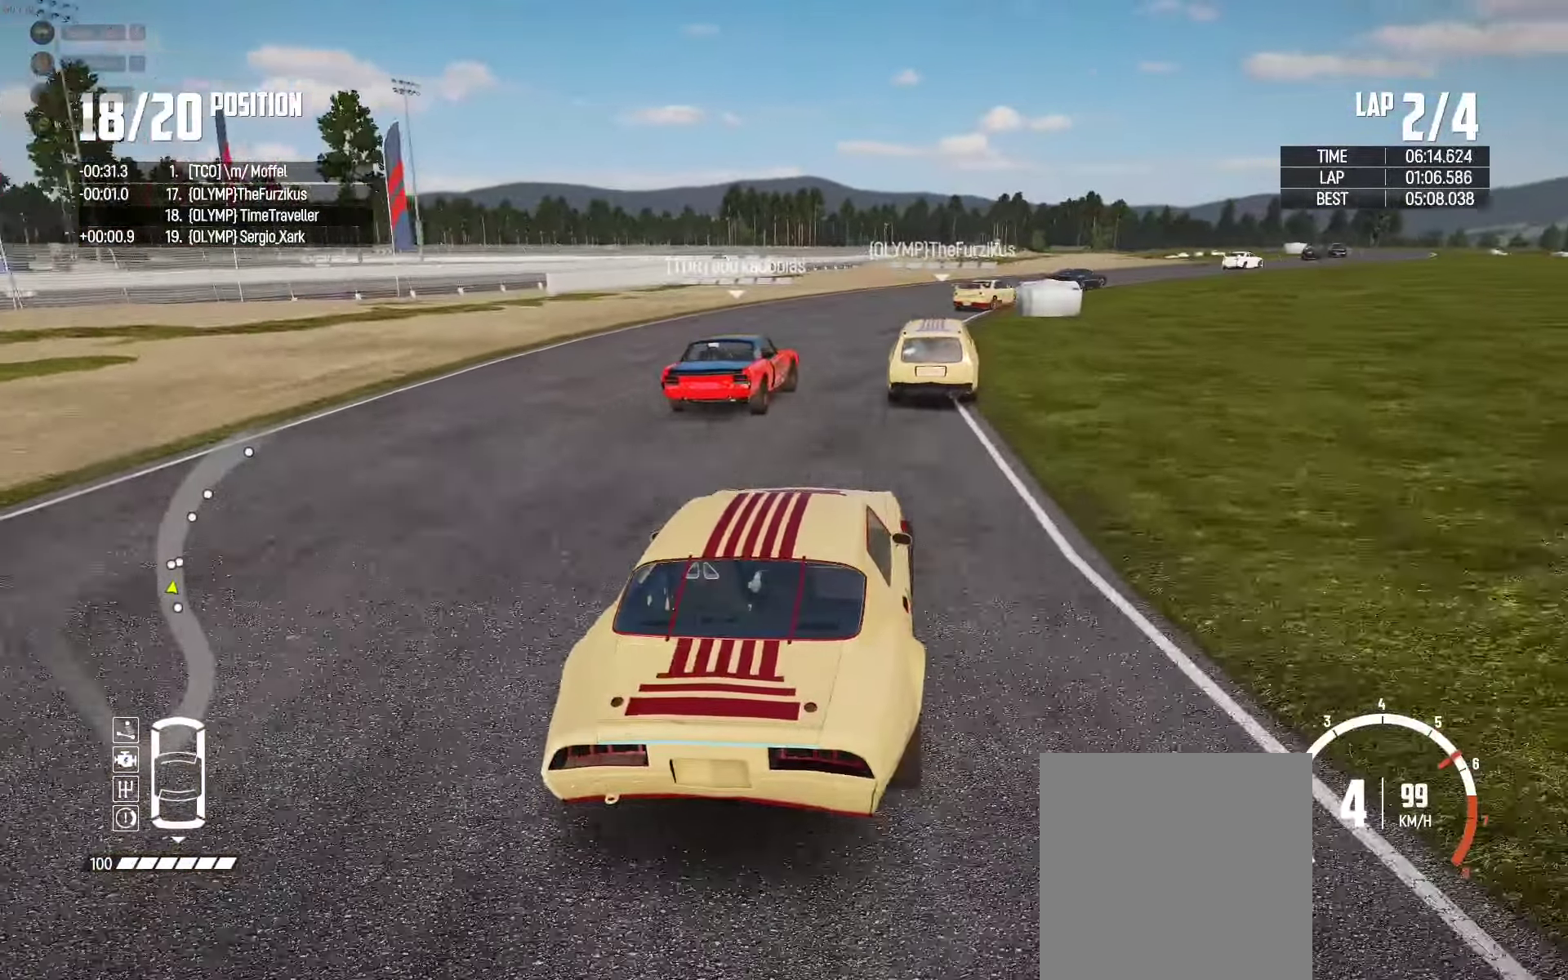
{"buttons": ["R2"], "left_stick": "center", "right_stick": "center", "events": [[216, "left_stick", "center"]]}
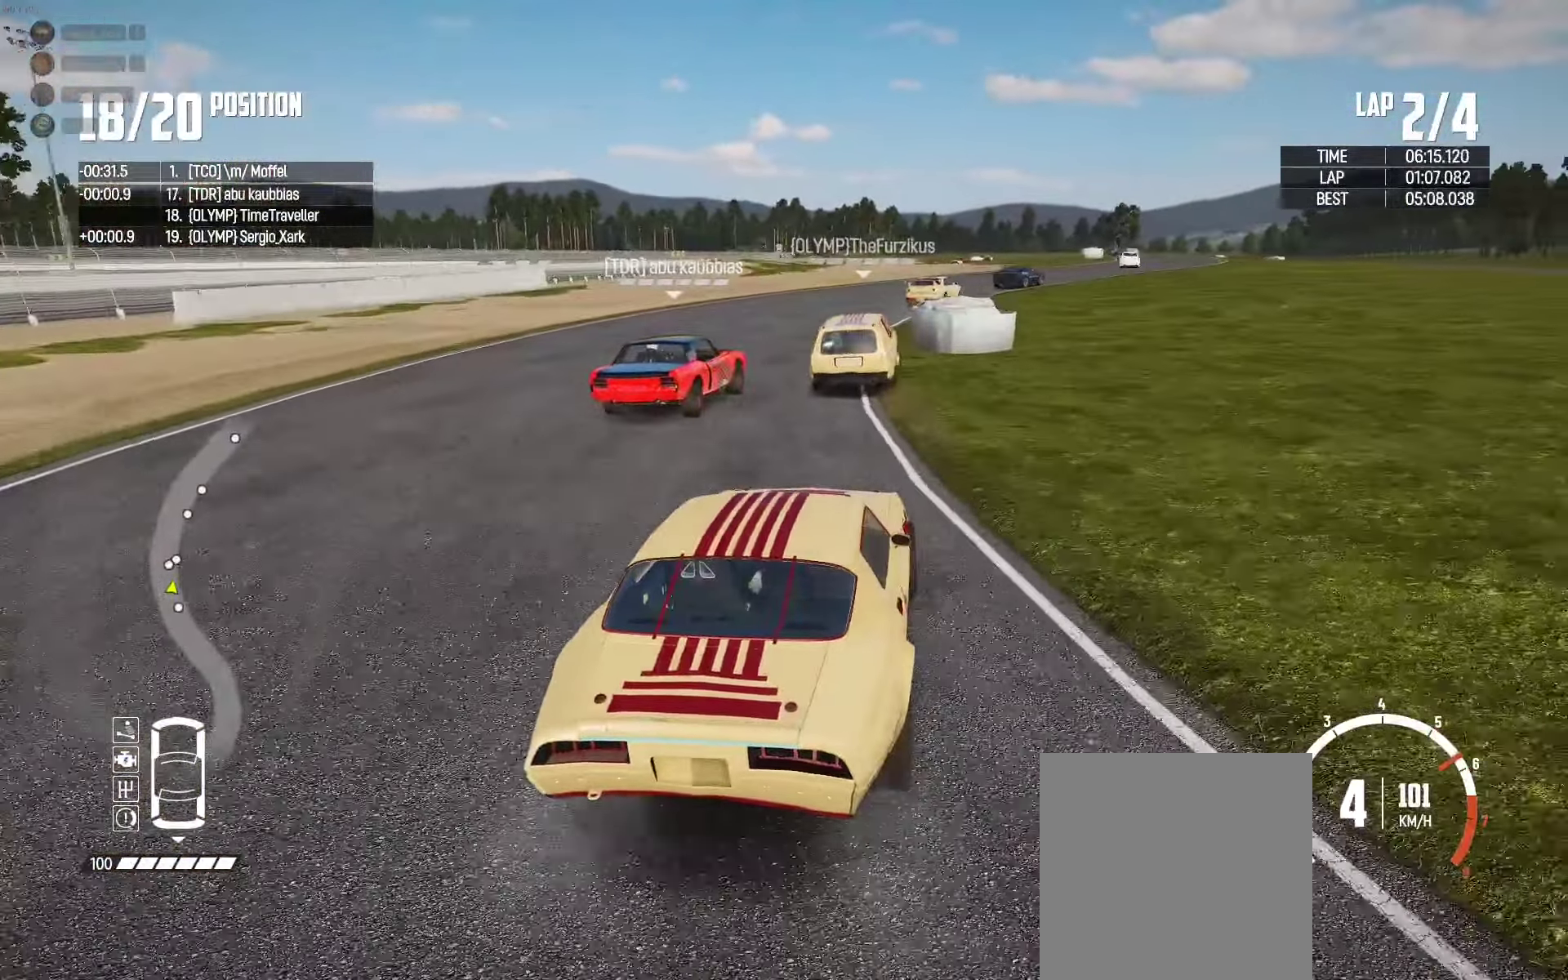
{"buttons": ["R2"], "left_stick": "center", "right_stick": "center", "events": [[133, "left_stick", "right"], [483, "left_stick", "center"]]}
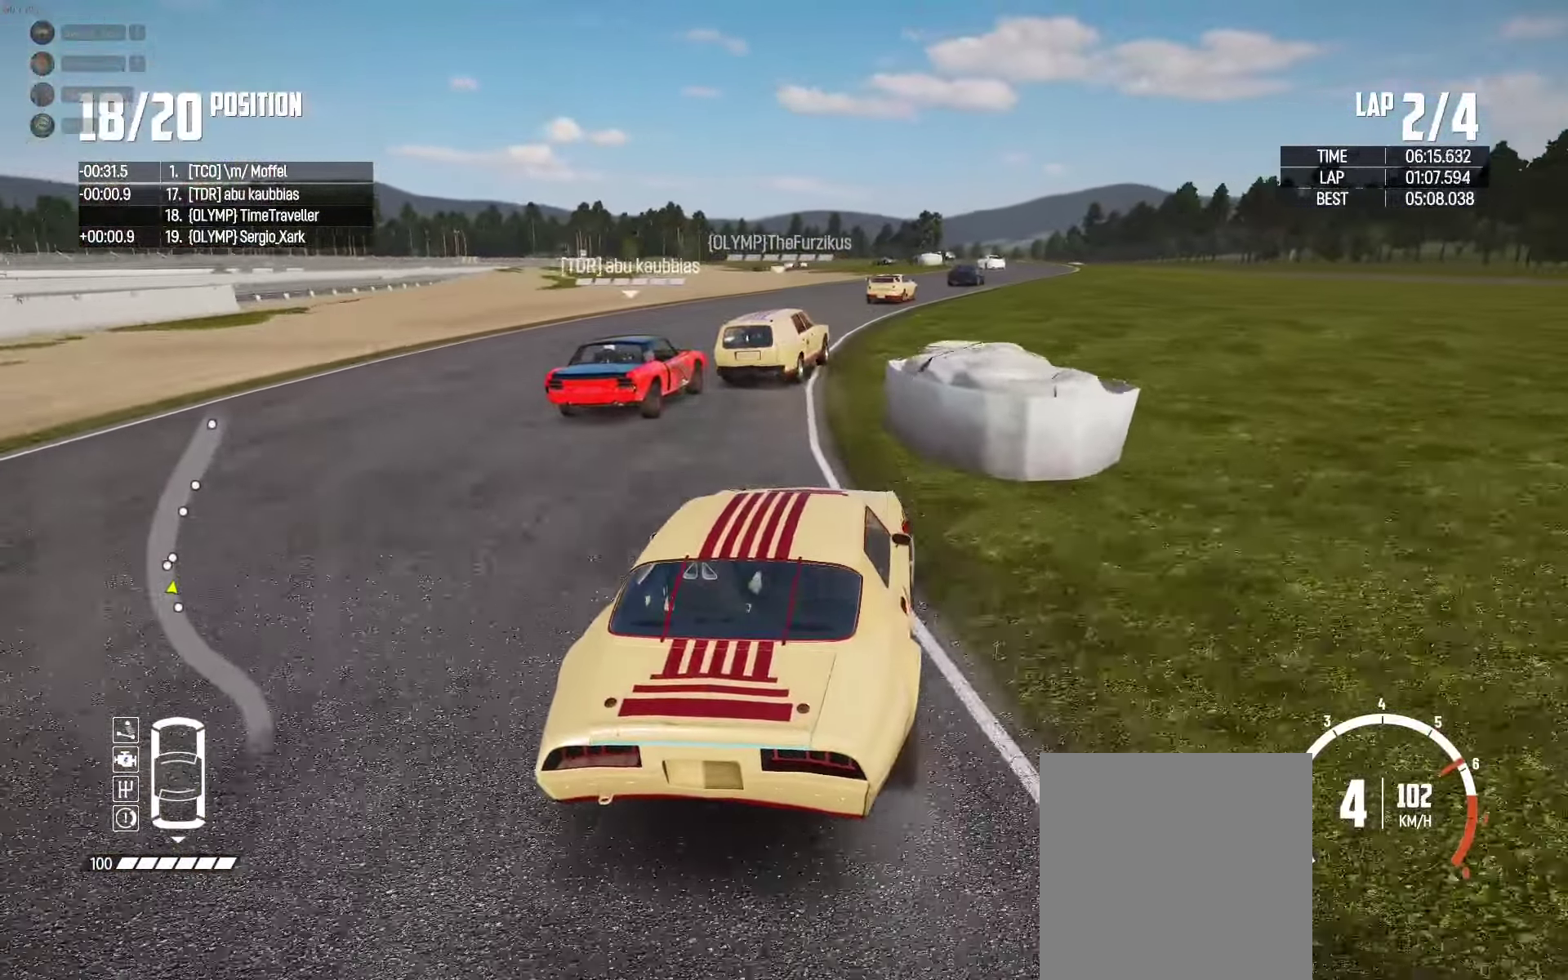
{"buttons": ["R2"], "left_stick": "right", "right_stick": "center", "events": [[283, "left_stick", "left"], [333, "left_stick", "center"], [416, "left_stick", "right"]]}
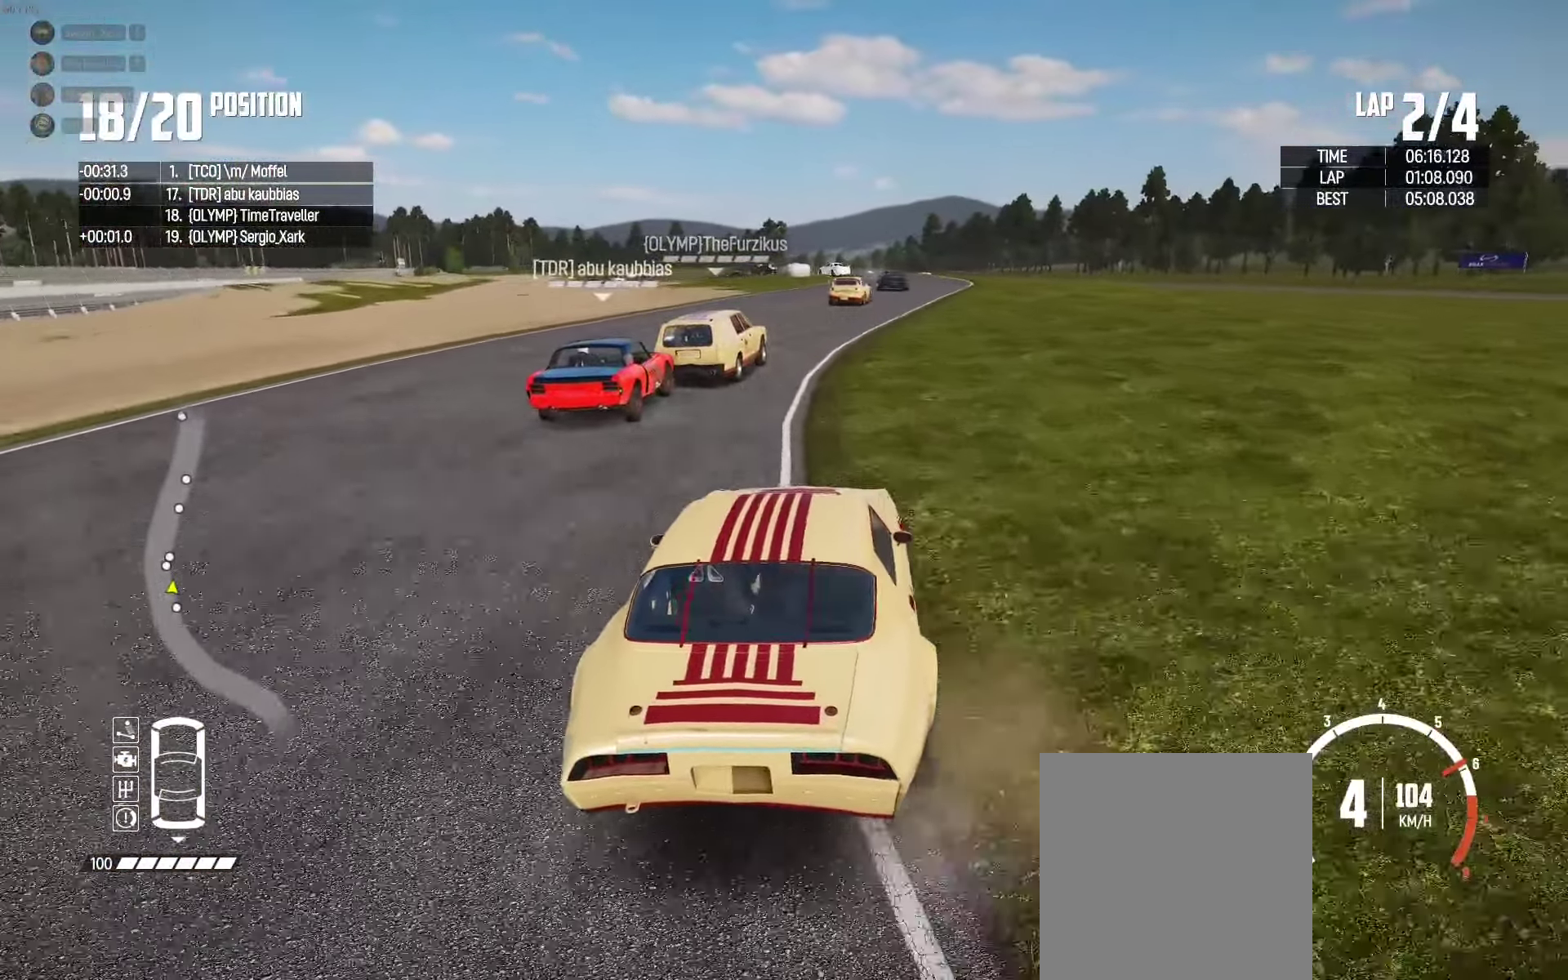
{"buttons": ["R2"], "left_stick": "right", "right_stick": "center", "events": [[150, "left_stick", "center"], [316, "left_stick", "right"]]}
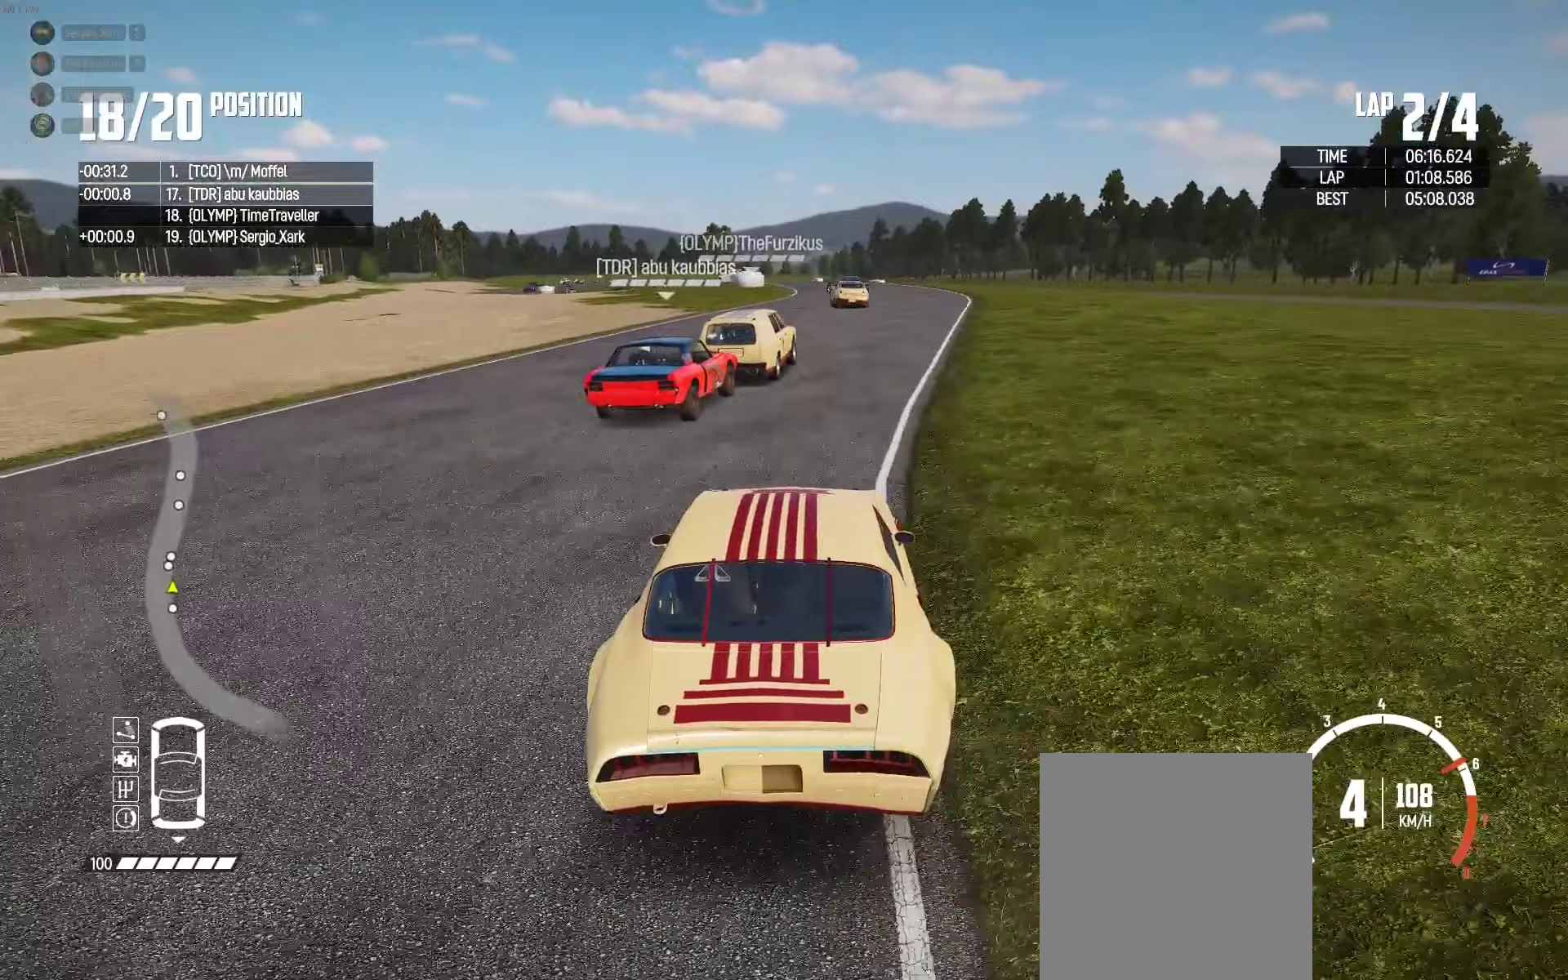
{"buttons": ["R2"], "left_stick": "center", "right_stick": "center", "events": [[17, "left_stick", "center"], [183, "left_stick", "right"], [333, "left_stick", "center"]]}
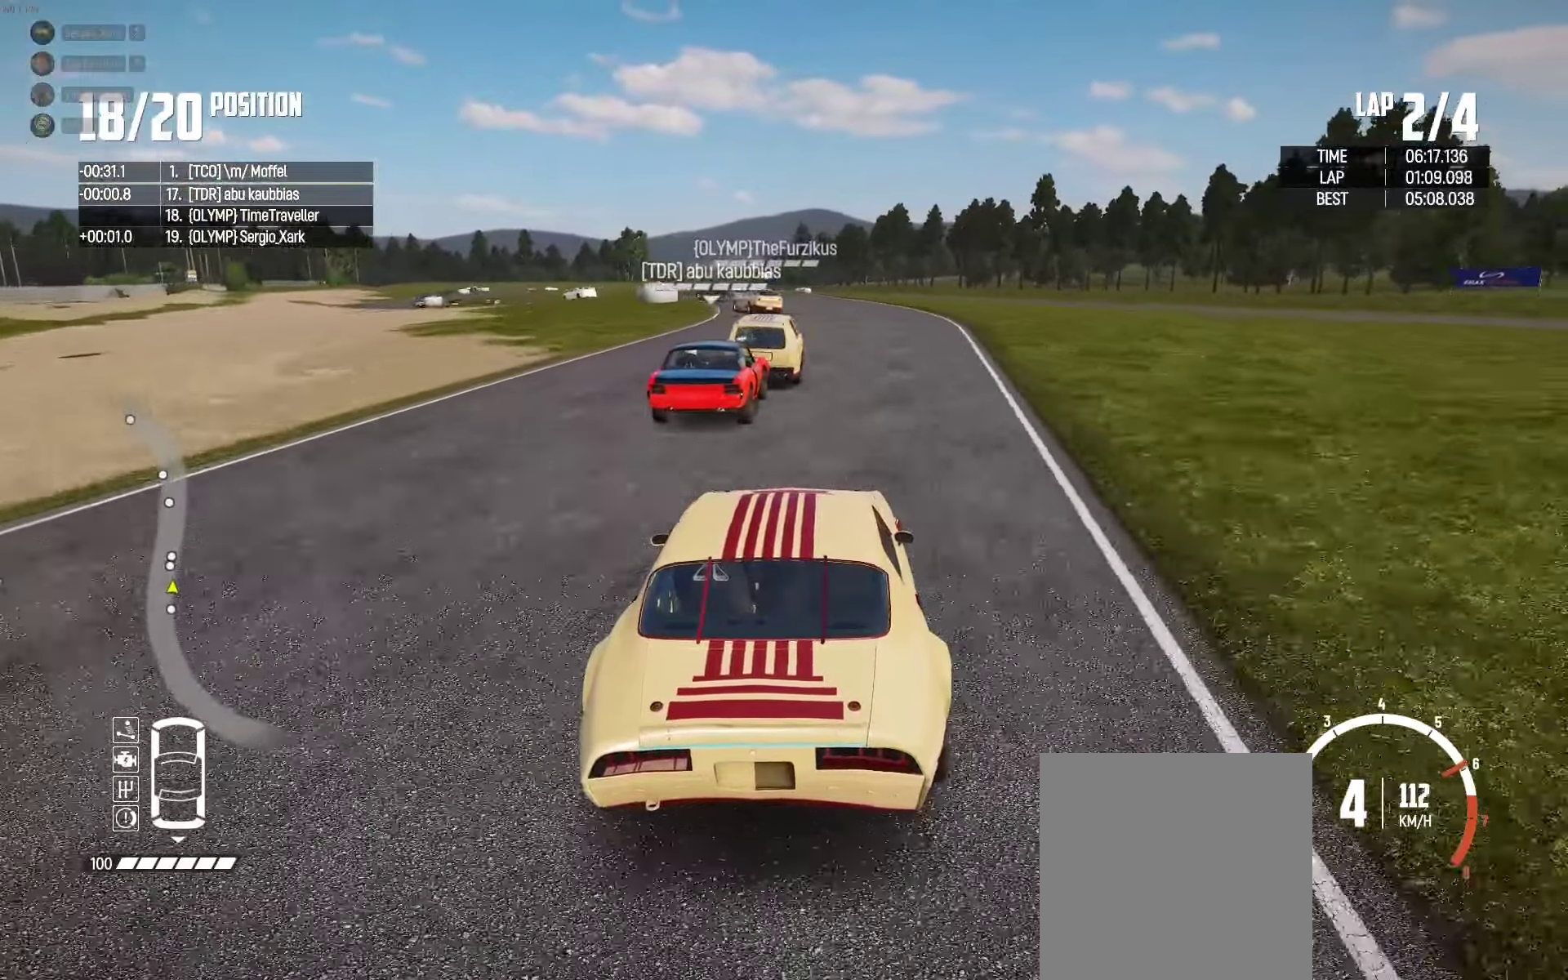
{"buttons": ["R2"], "left_stick": "left", "right_stick": "center", "events": [[117, "left_stick", "left"], [250, "left_stick", "center"], [367, "left_stick", "left"]]}
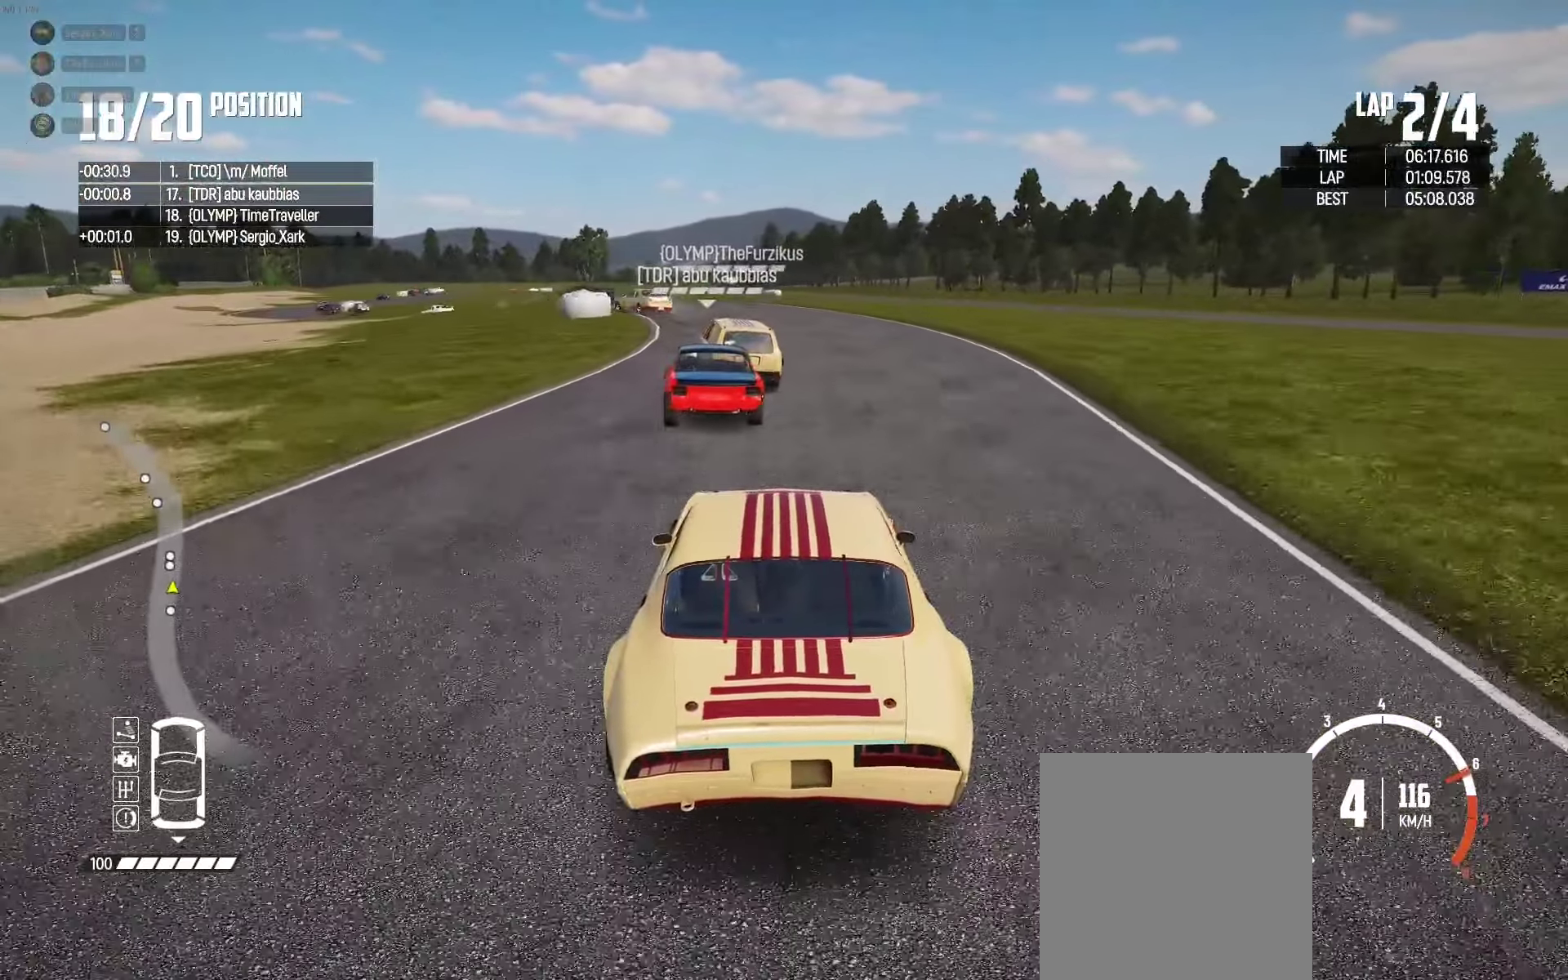
{"buttons": ["R2"], "left_stick": "left", "right_stick": "center", "events": [[283, "left_stick", "center"], [367, "left_stick", "left"], [417, "right_stick", "up-right"], [500, "right_stick", "center"]]}
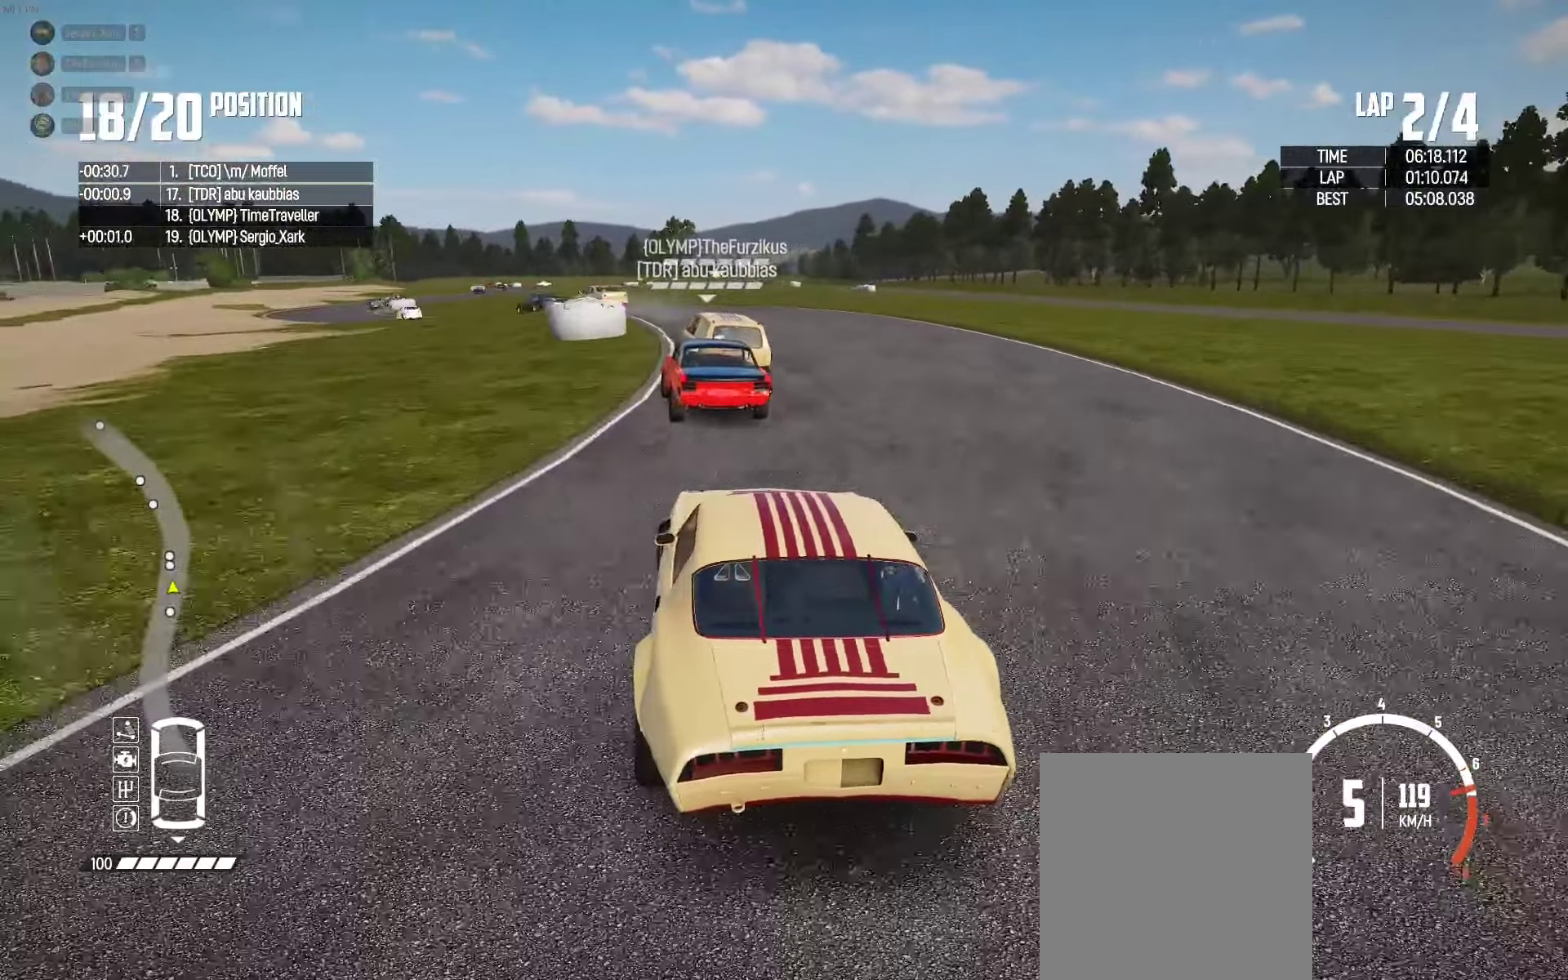
{"buttons": ["R2"], "left_stick": "up", "right_stick": "center", "events": [[150, "left_stick", "up-left"], [250, "left_stick", "up"]]}
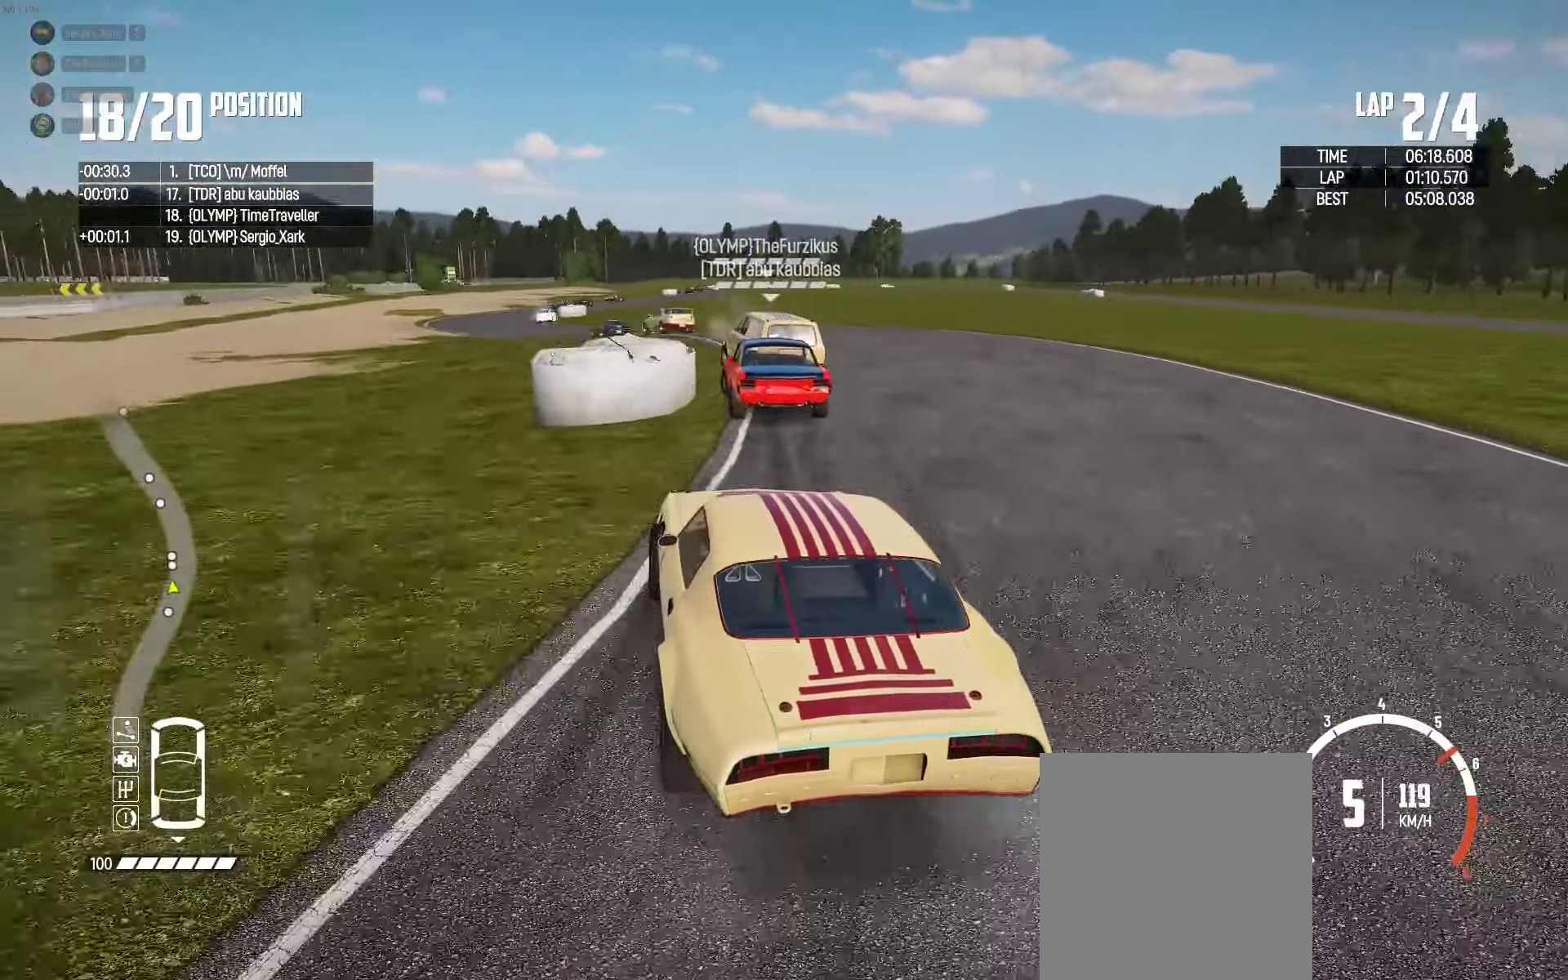
{"buttons": ["R2"], "left_stick": "up", "right_stick": "center", "events": [[117, "left_stick", "up-left"], [250, "left_stick", "up"], [317, "R2", "up"], [367, "R2", "down"]]}
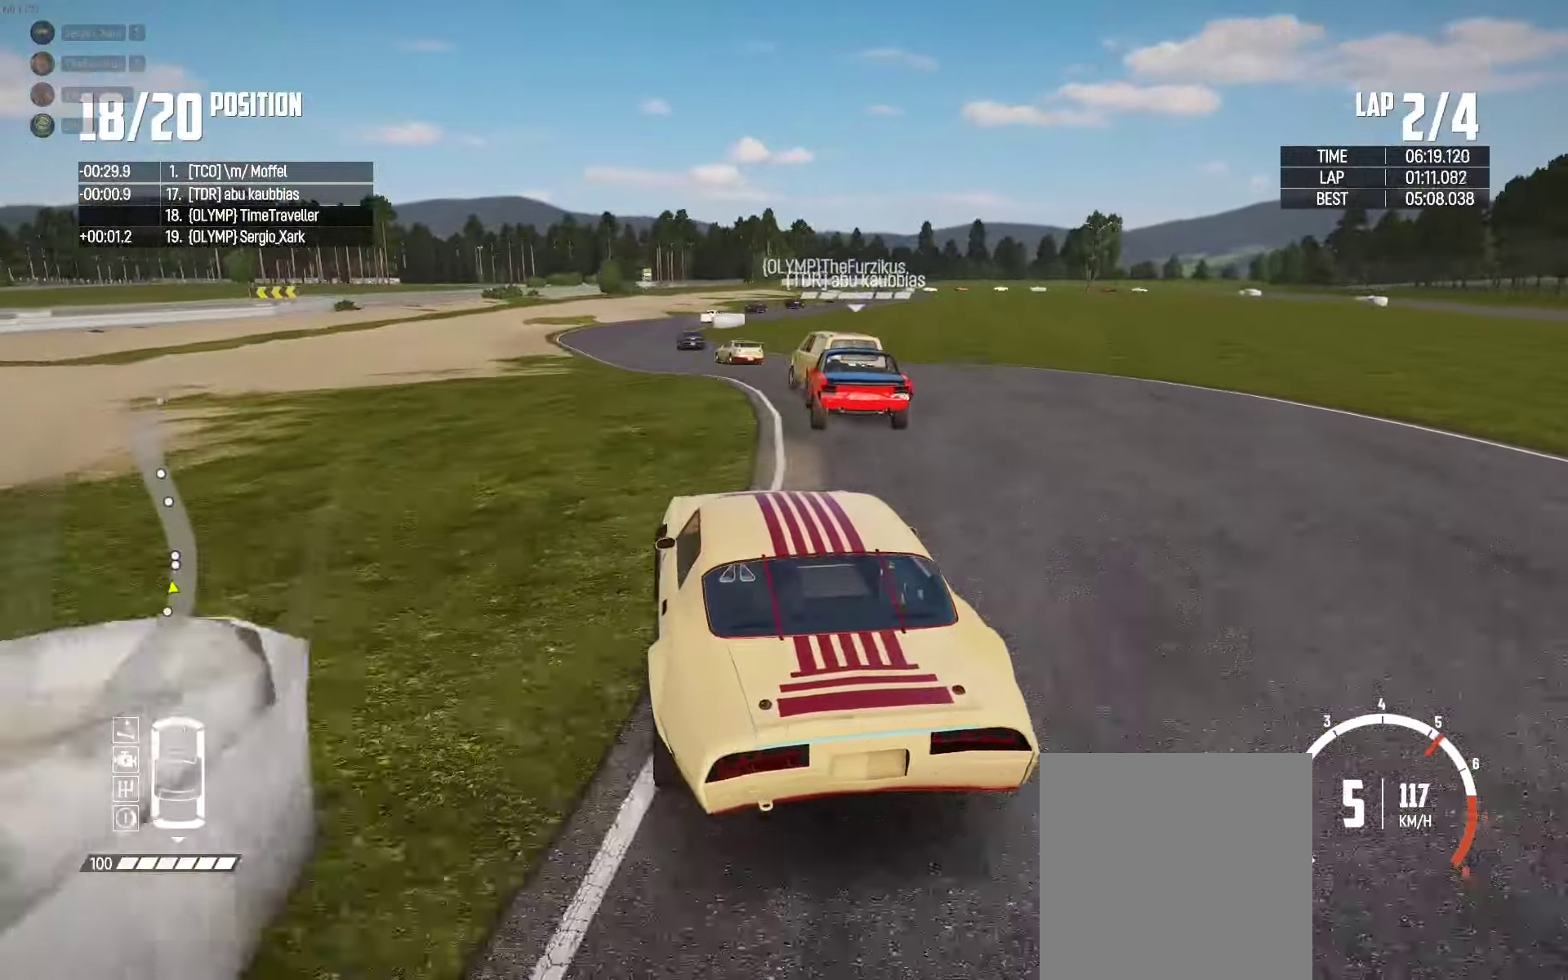
{"buttons": ["R2"], "left_stick": "up-left", "right_stick": "center", "events": [[167, "left_stick", "up-left"]]}
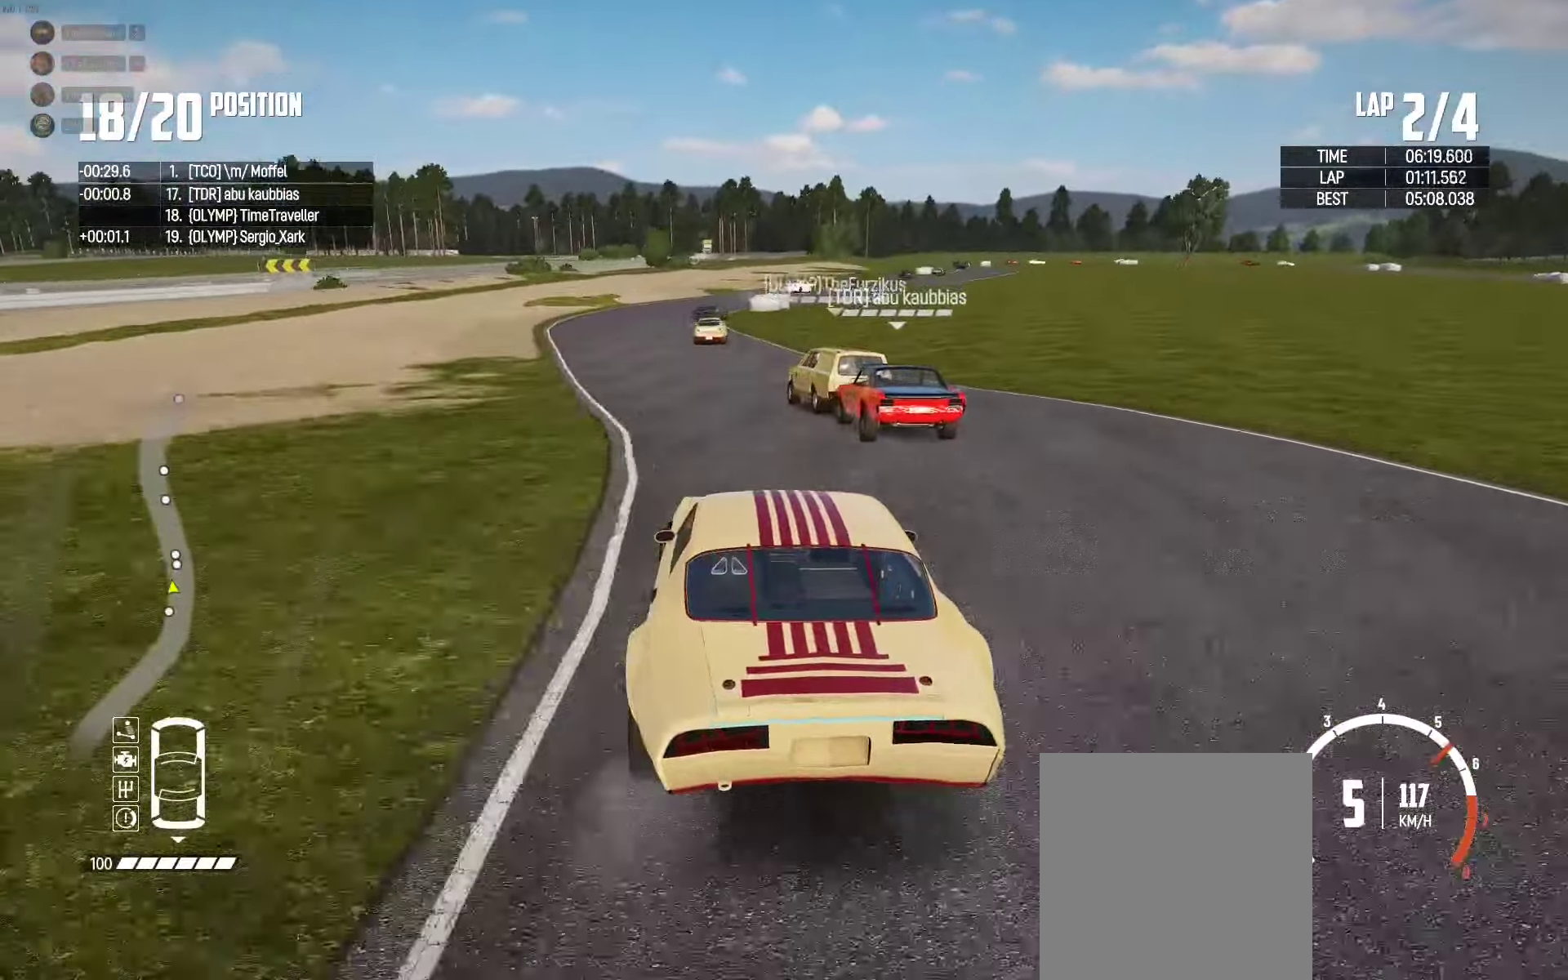
{"buttons": ["R2"], "left_stick": "center", "right_stick": "center", "events": [[17, "left_stick", "center"], [133, "left_stick", "down-left"], [183, "left_stick", "left"], [417, "left_stick", "center"]]}
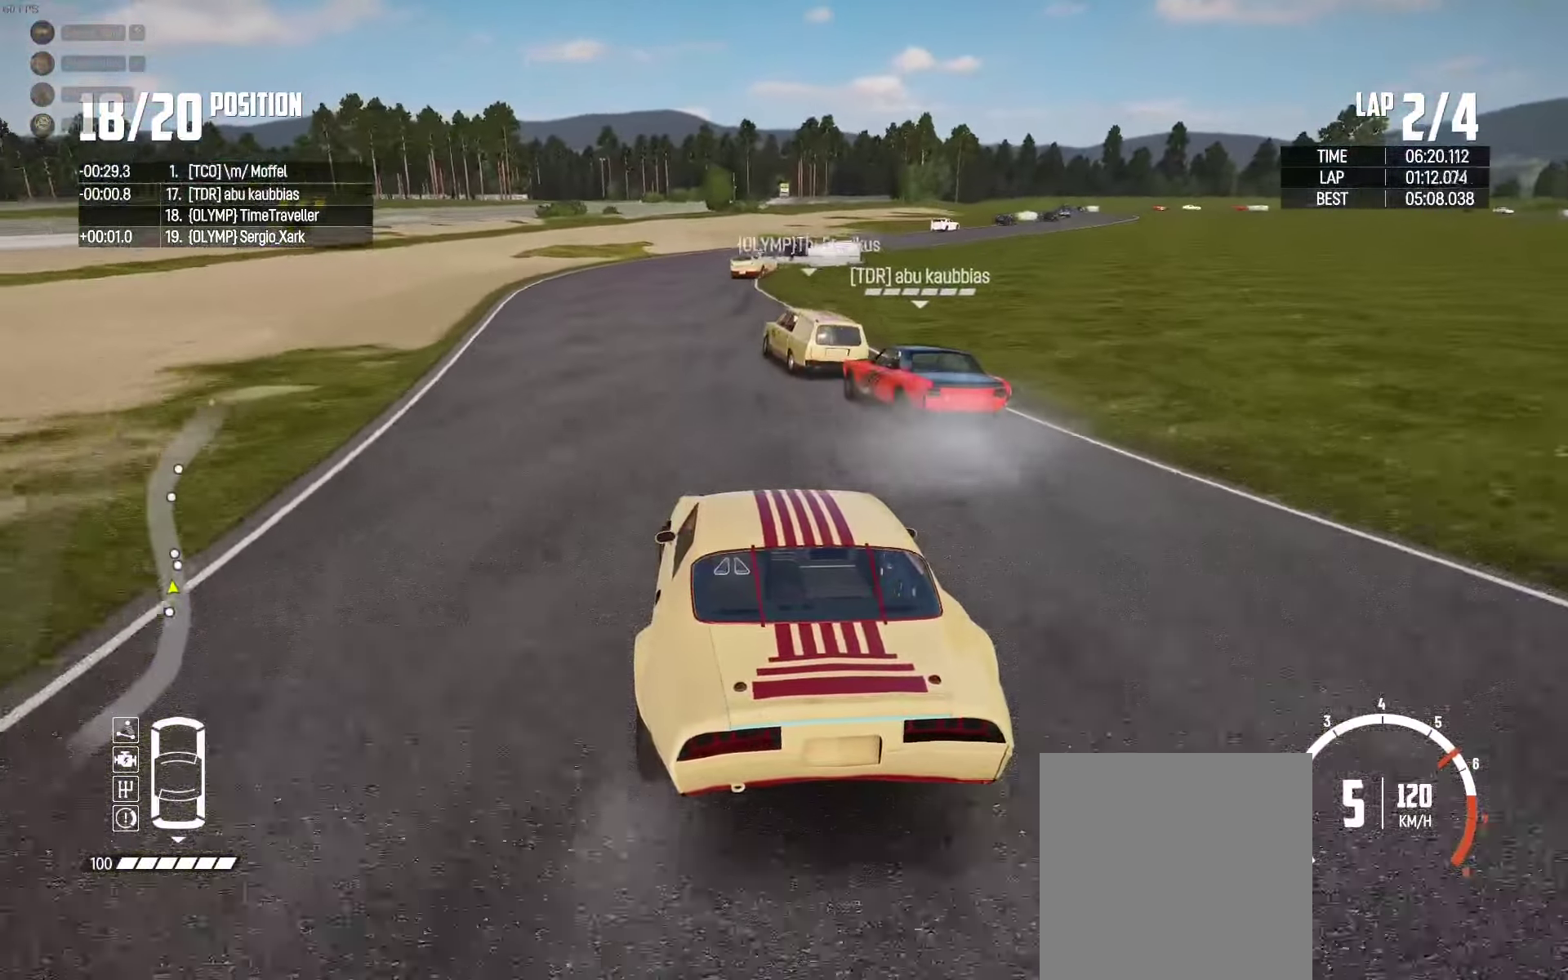
{"buttons": ["L2"], "left_stick": "right", "right_stick": "center", "events": [[317, "left_stick", "right"], [417, "R2", "up"], [467, "L2", "down"]]}
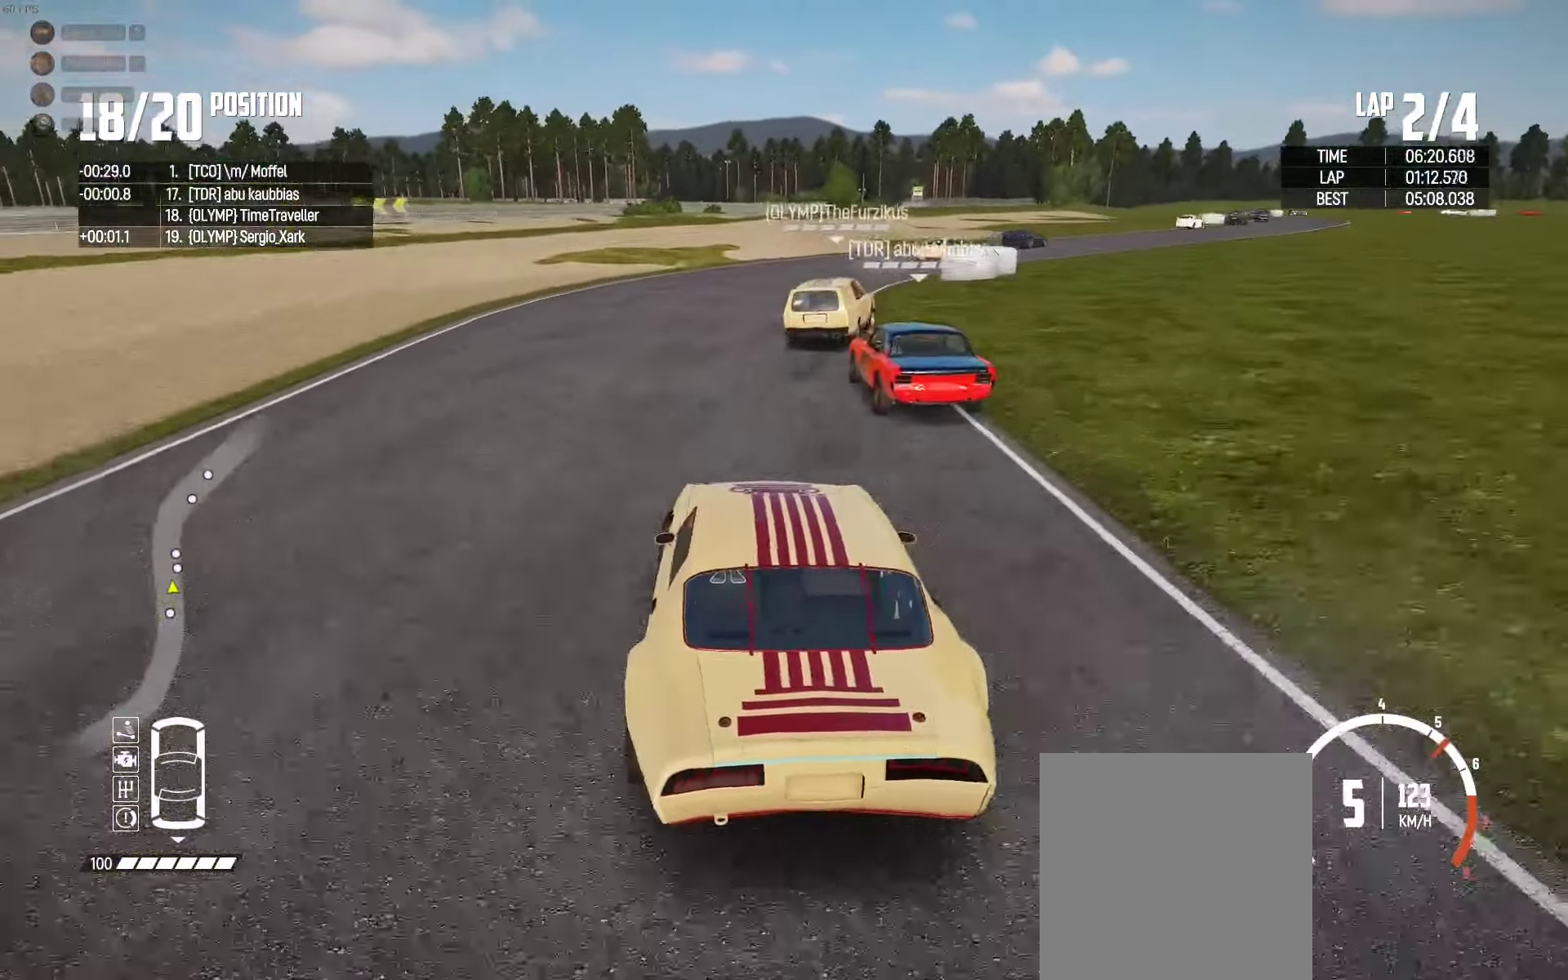
{"buttons": [], "left_stick": "up-right", "right_stick": "center", "events": [[33, "L2", "up"], [250, "right_stick", "down"], [283, "L2", "down"], [367, "right_stick", "center"], [417, "left_stick", "up-right"], [450, "L2", "up"]]}
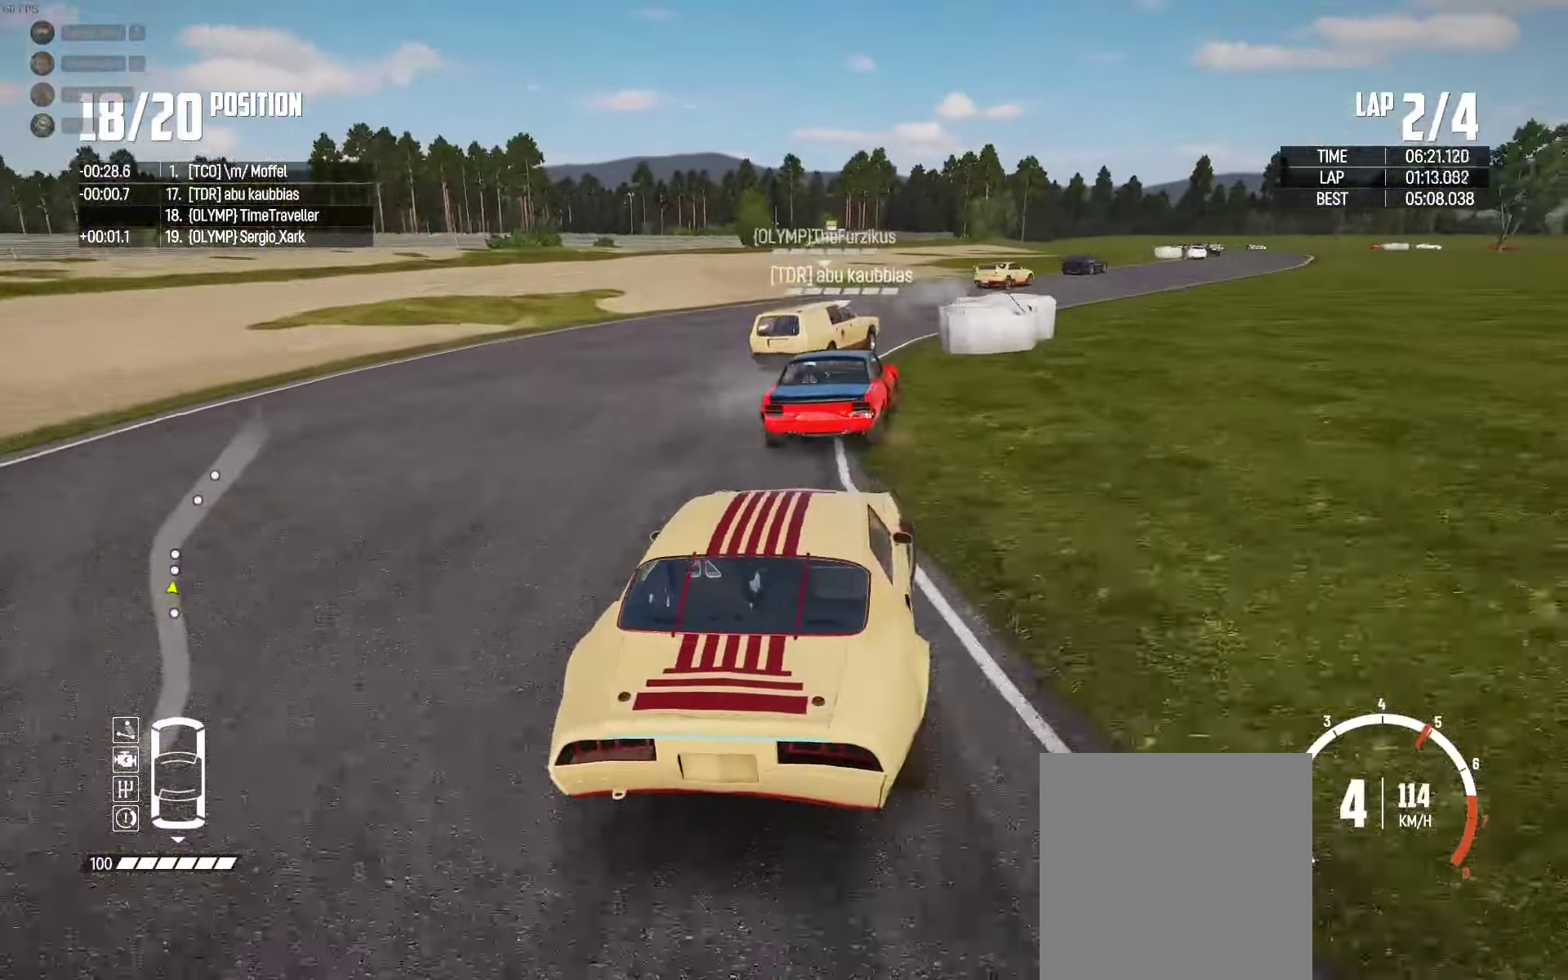
{"buttons": ["R2"], "left_stick": "center", "right_stick": "center", "events": [[50, "R2", "down"], [300, "left_stick", "up"], [500, "left_stick", "center"]]}
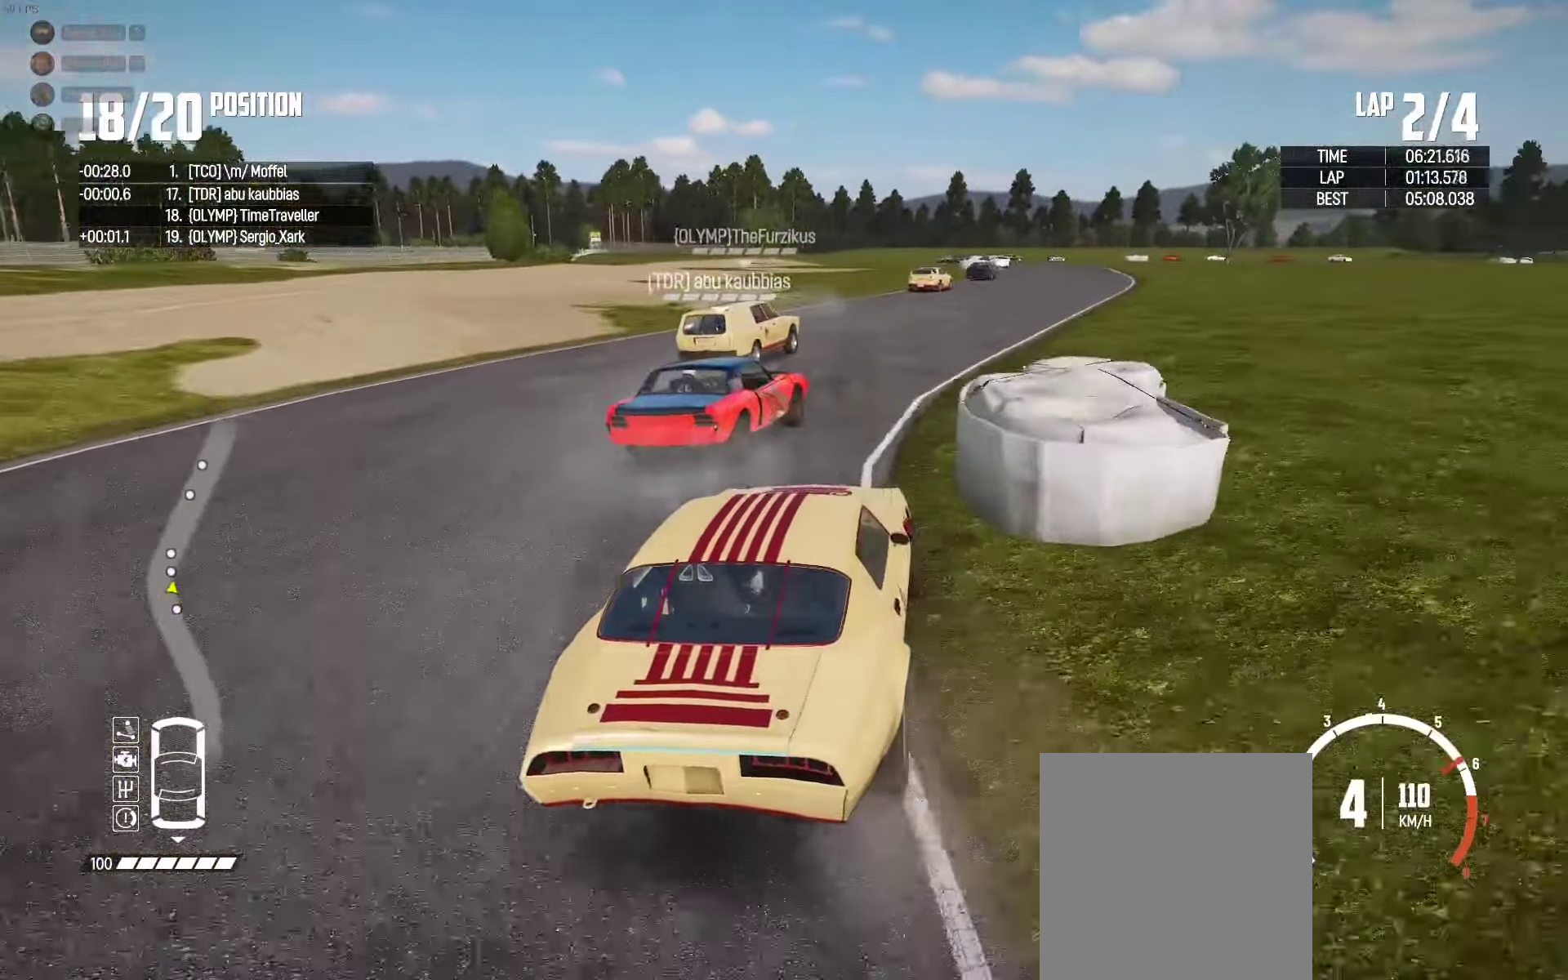
{"buttons": ["R2"], "left_stick": "center", "right_stick": "center", "events": [[100, "left_stick", "right"], [317, "left_stick", "up-left"], [484, "left_stick", "center"]]}
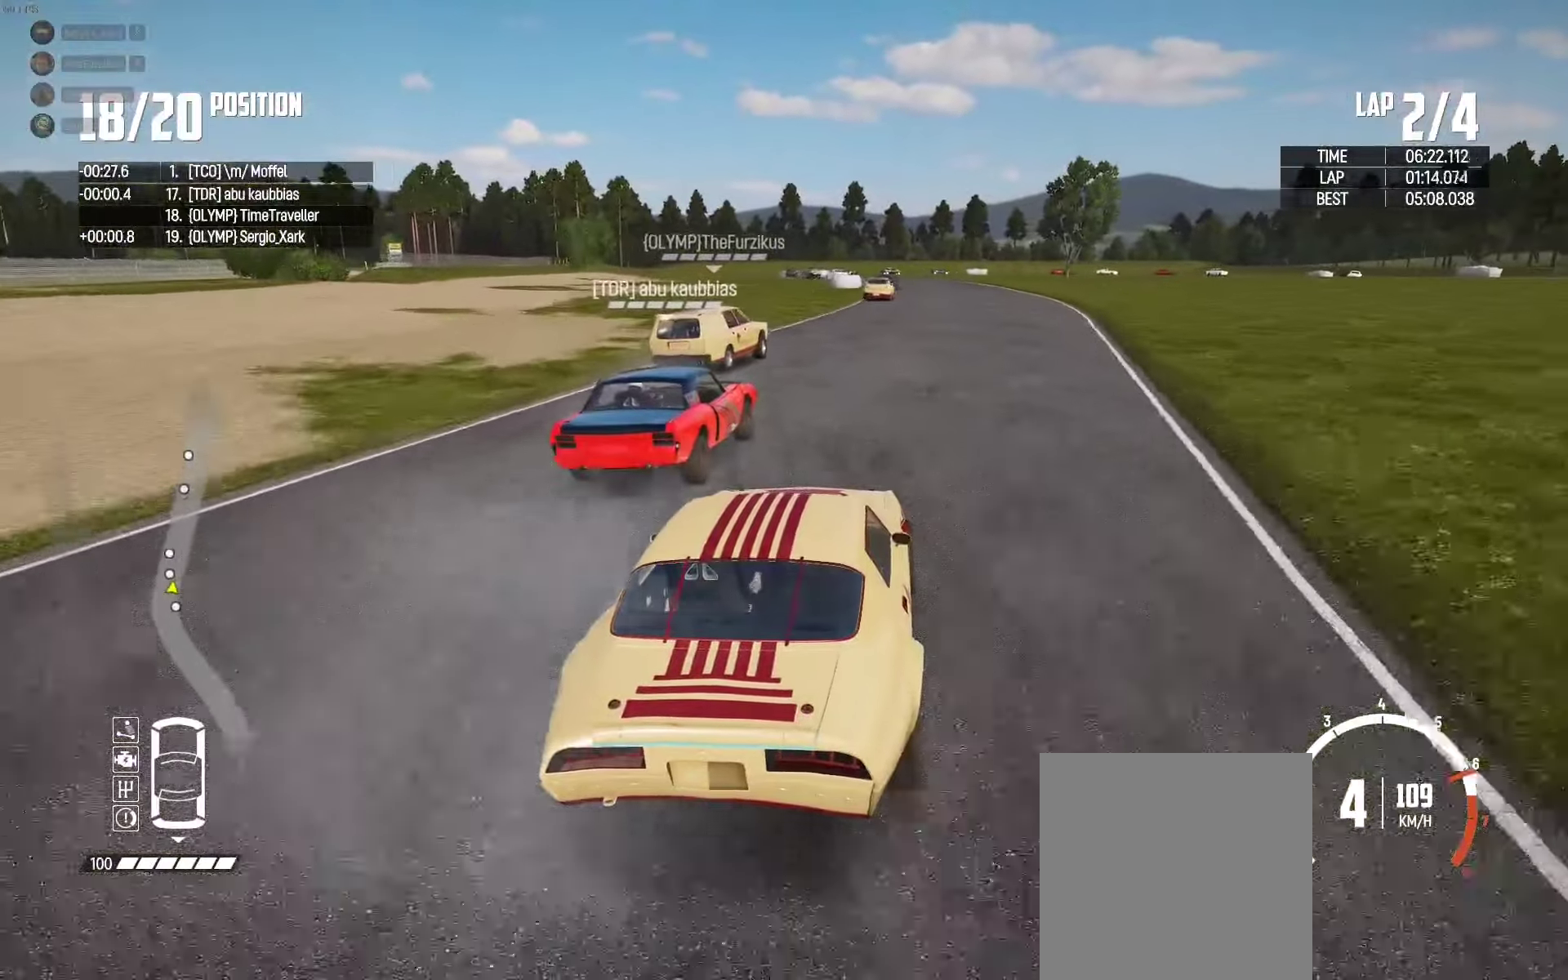
{"buttons": ["R2"], "left_stick": "right", "right_stick": "center", "events": [[84, "left_stick", "right"]]}
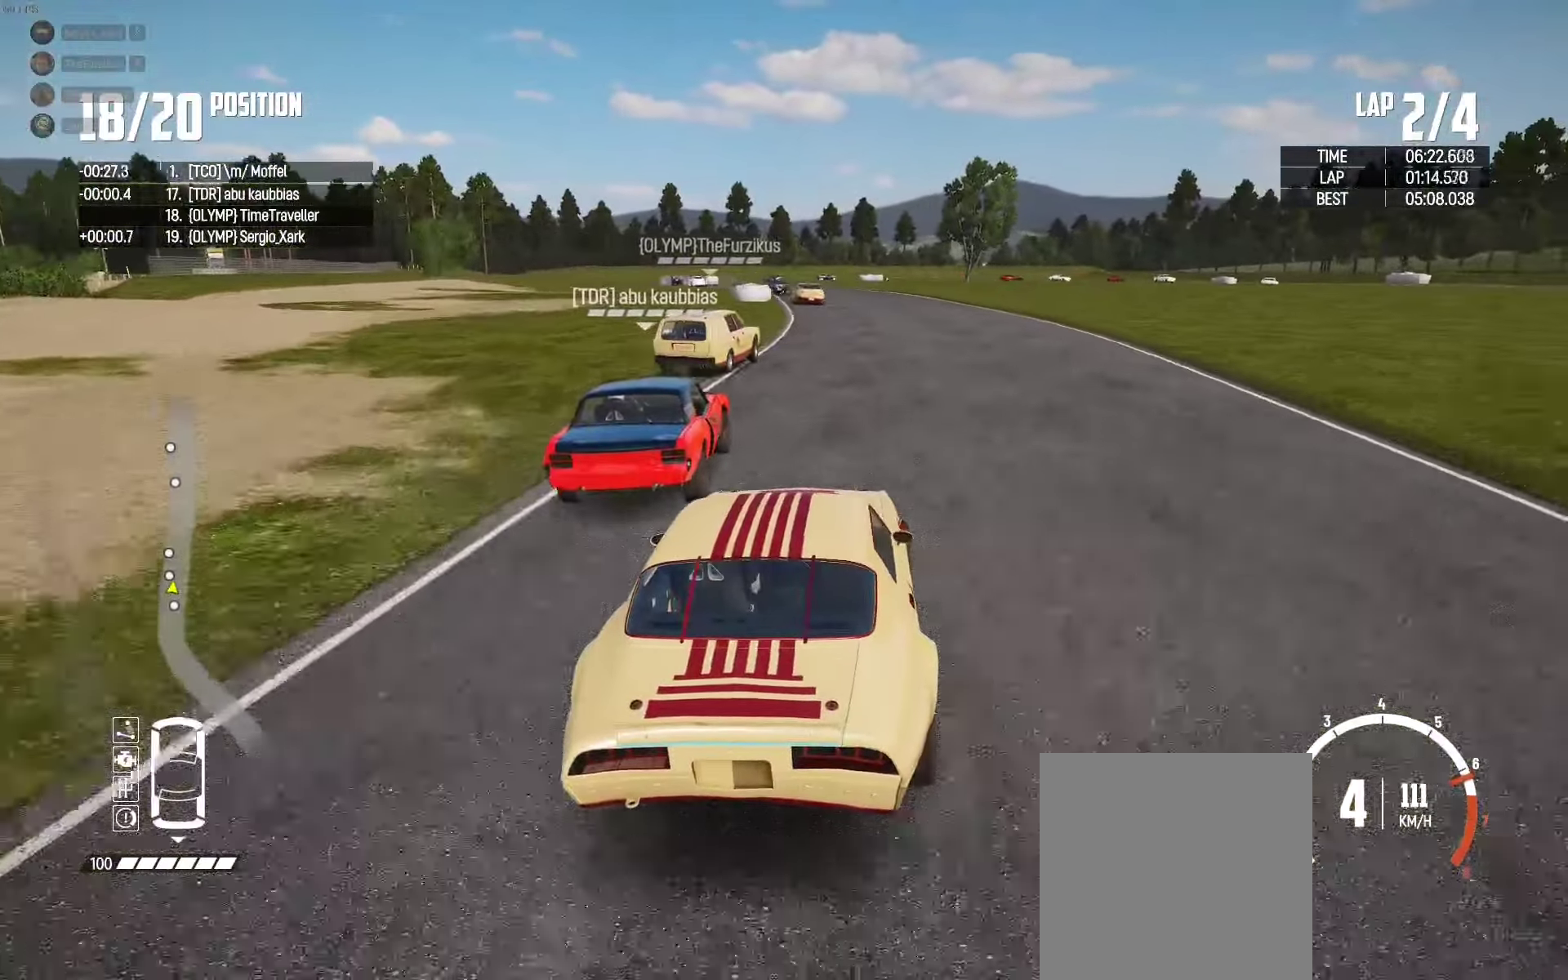
{"buttons": ["R2"], "left_stick": "center", "right_stick": "center", "events": [[17, "left_stick", "up-left"], [134, "left_stick", "center"]]}
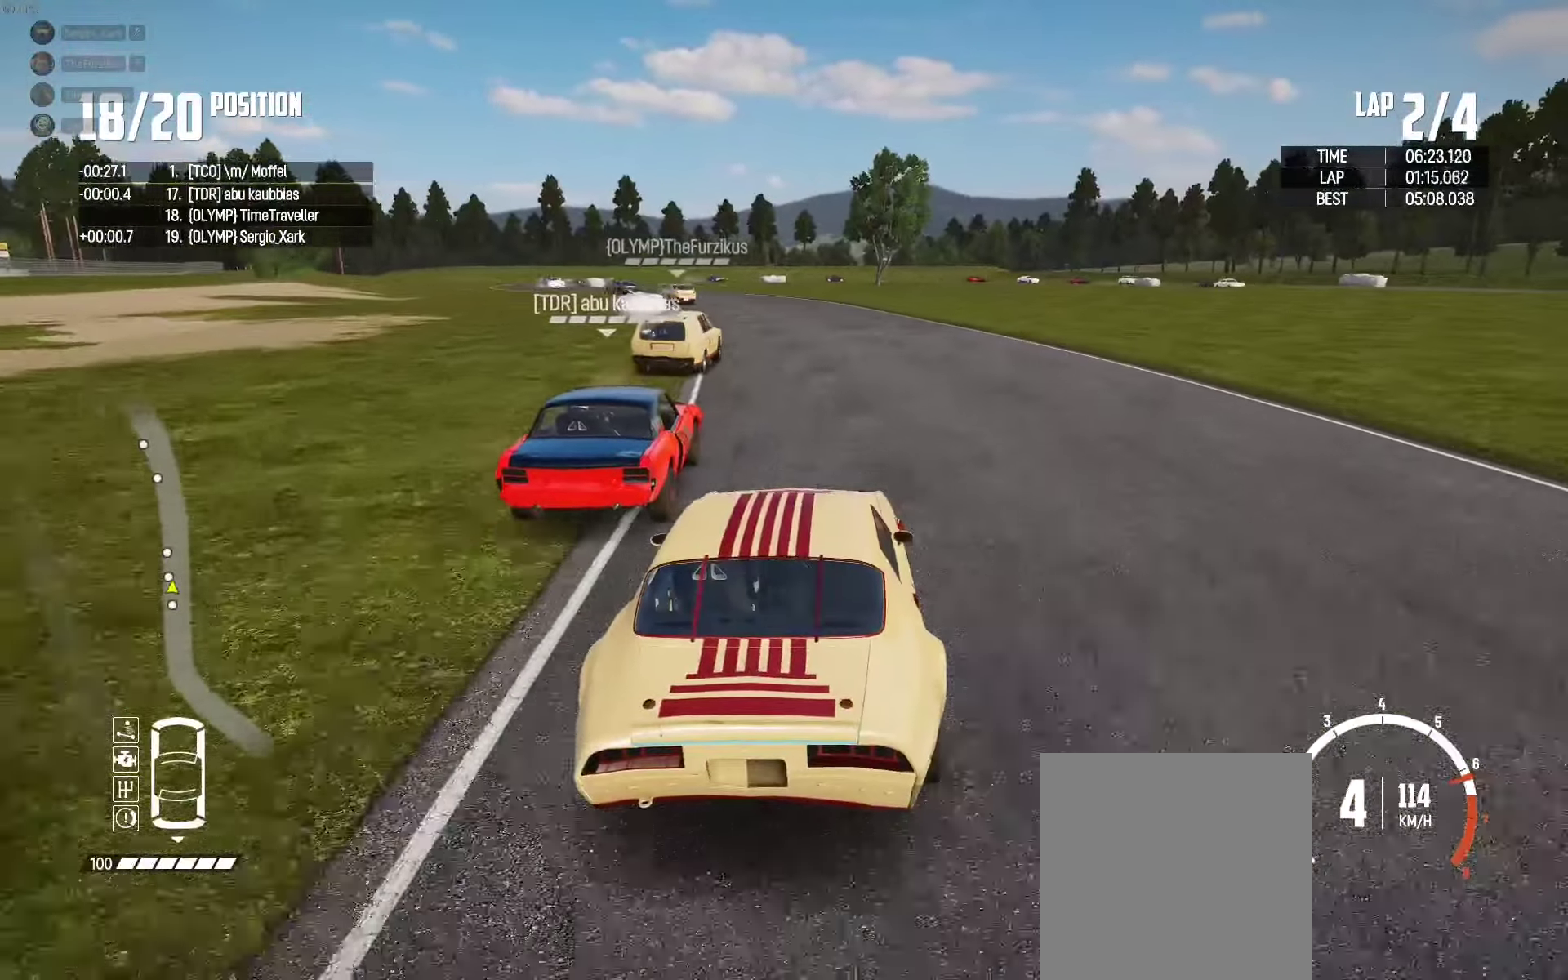
{"buttons": ["R2"], "left_stick": "left", "right_stick": "center", "events": [[100, "left_stick", "left"]]}
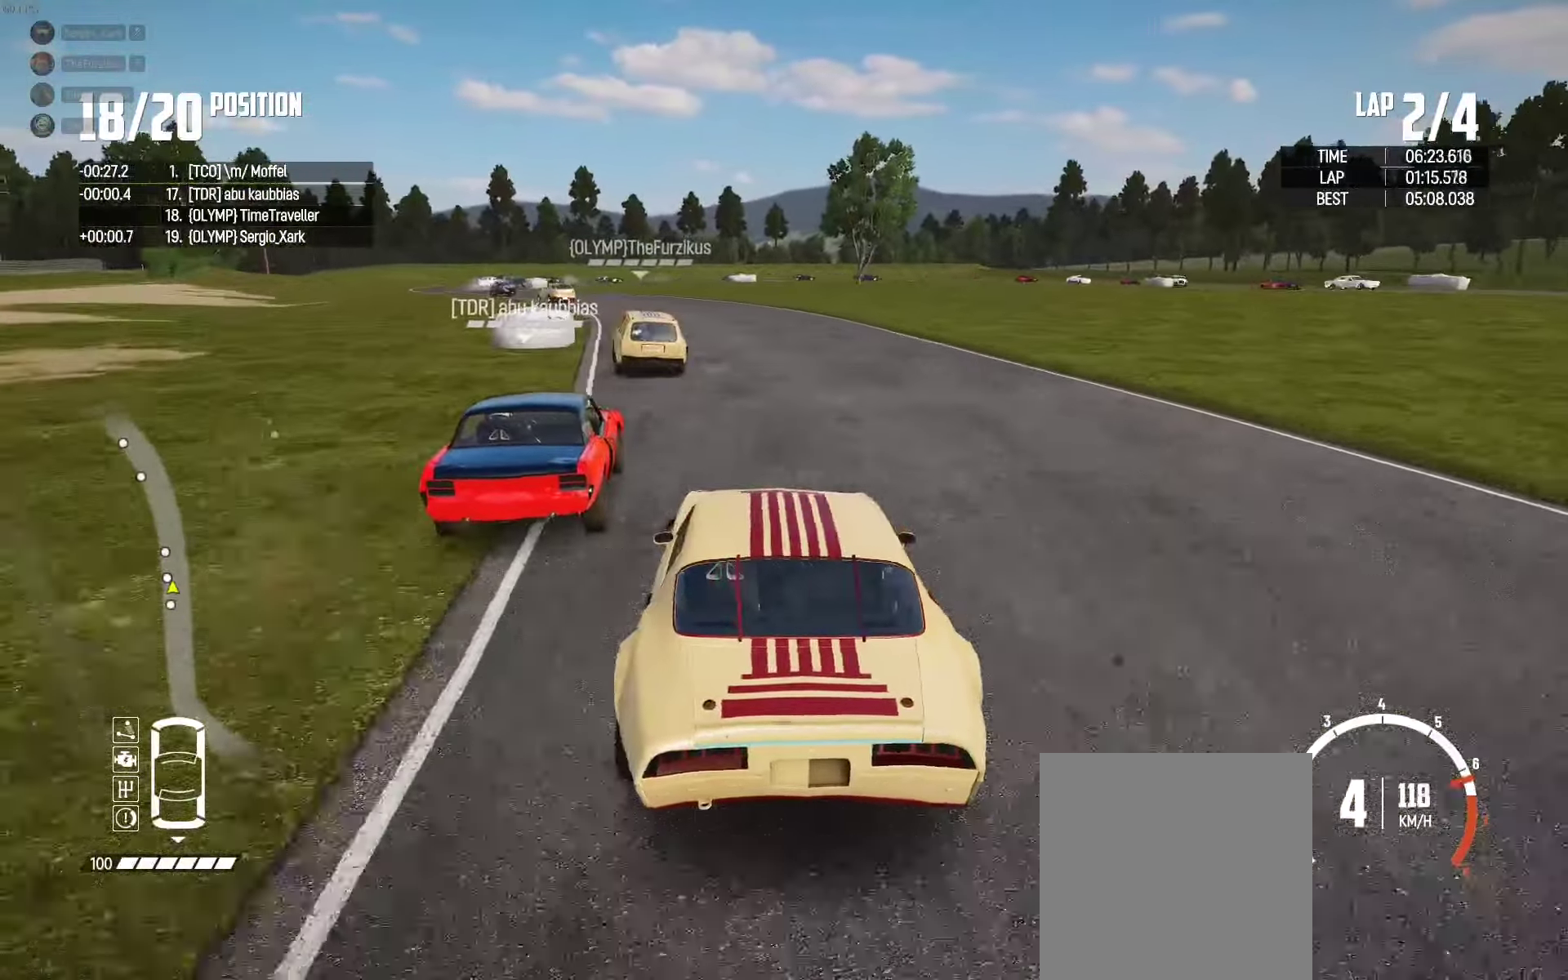
{"buttons": ["R2"], "left_stick": "center", "right_stick": "center", "events": [[84, "left_stick", "right"], [150, "left_stick", "center"], [267, "left_stick", "right"], [350, "left_stick", "center"]]}
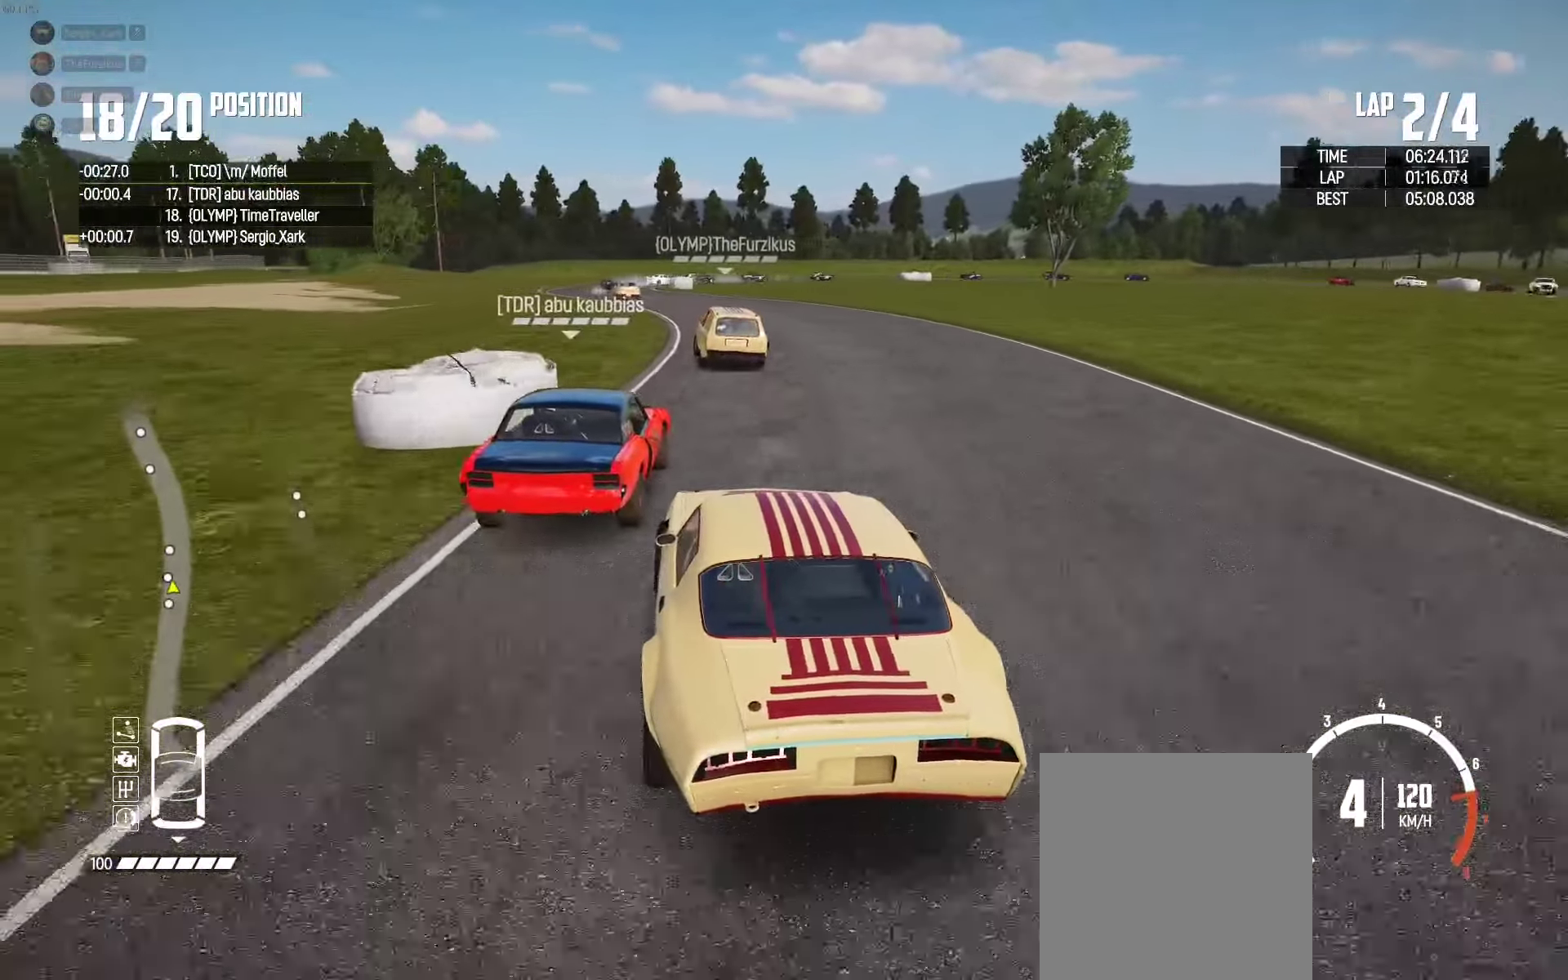
{"buttons": ["R2"], "left_stick": "left", "right_stick": "center", "events": [[34, "left_stick", "left"], [334, "left_stick", "center"], [434, "left_stick", "left"]]}
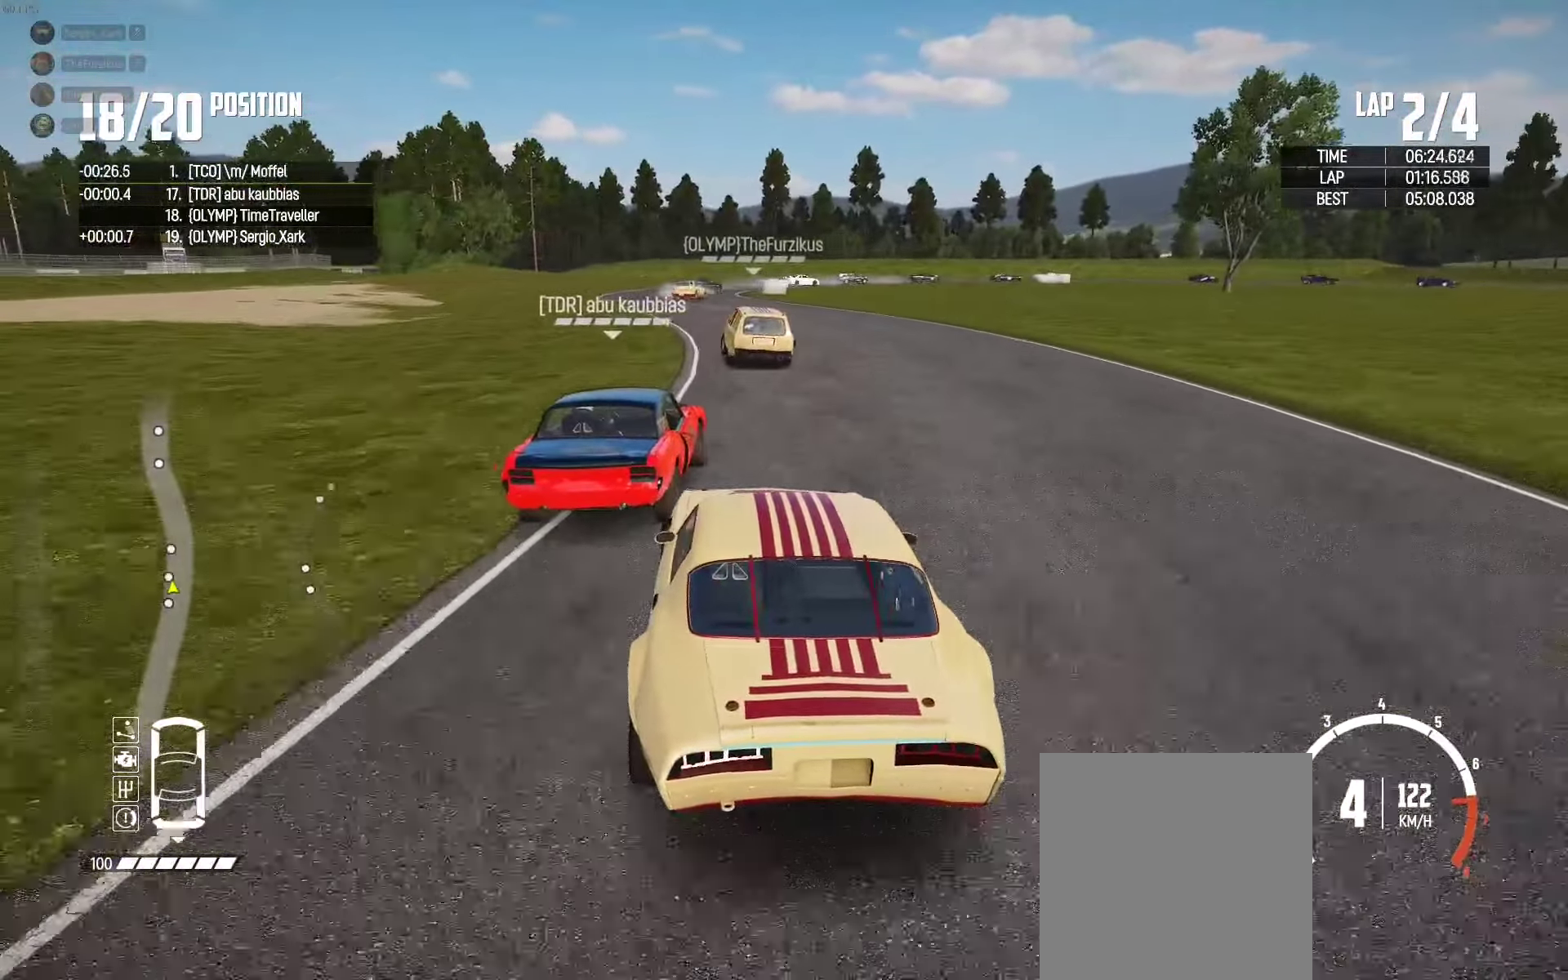
{"buttons": ["R2"], "left_stick": "center", "right_stick": "center", "events": [[200, "R2", "up"], [250, "R2", "down"], [317, "left_stick", "center"]]}
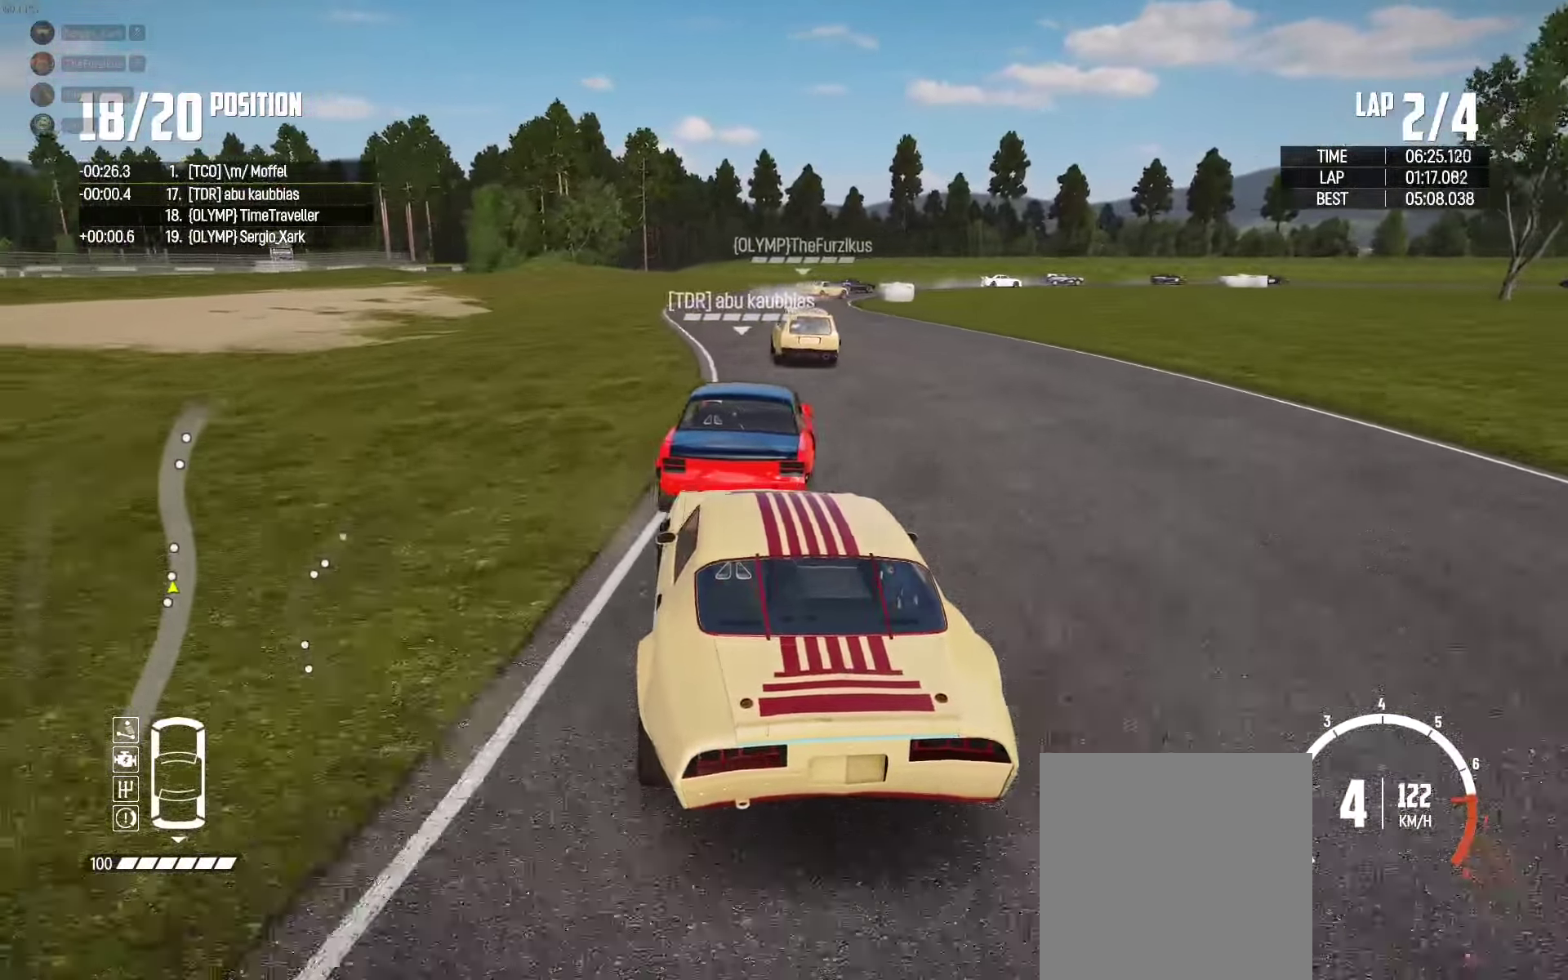
{"buttons": [], "left_stick": "right", "right_stick": "center", "events": [[450, "left_stick", "right"], [467, "R2", "up"]]}